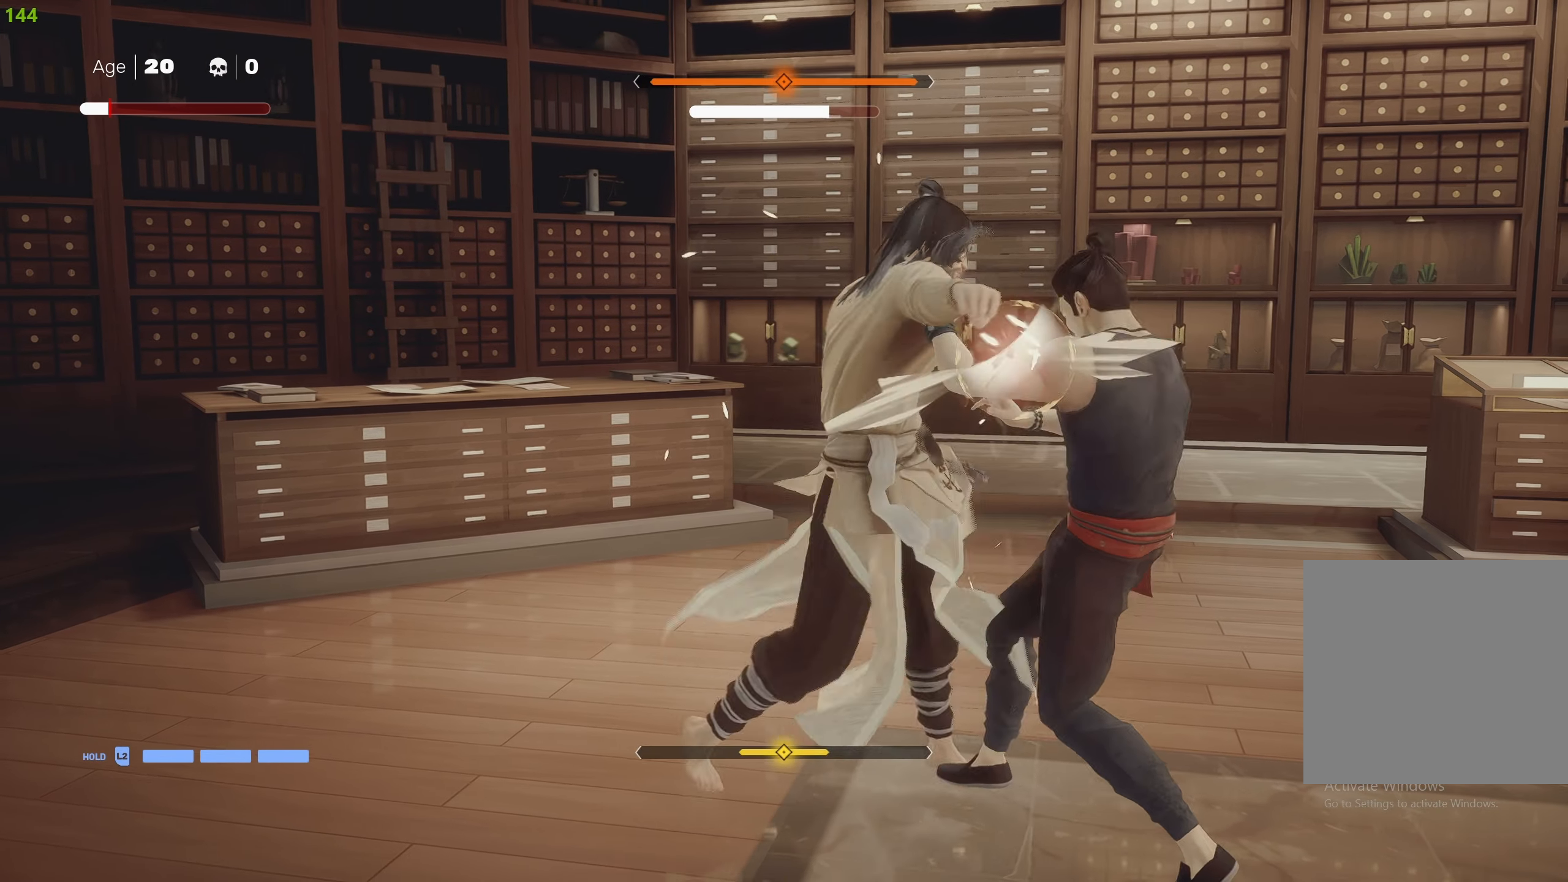
Gameplay with a controller (PlayStation layout); each line is a JSON object with the inputs held at the frame after it. "events" lists button and stick changes between this image and that frame as [ms after this image, input, new state], when the widget could be followed in between.
{"buttons": ["TRIANGLE"], "left_stick": "left", "right_stick": "center", "events": [[50, "L1", "down"], [217, "L1", "up"], [283, "L1", "down"], [317, "TRIANGLE", "down"], [333, "L1", "up"], [450, "left_stick", "left"]]}
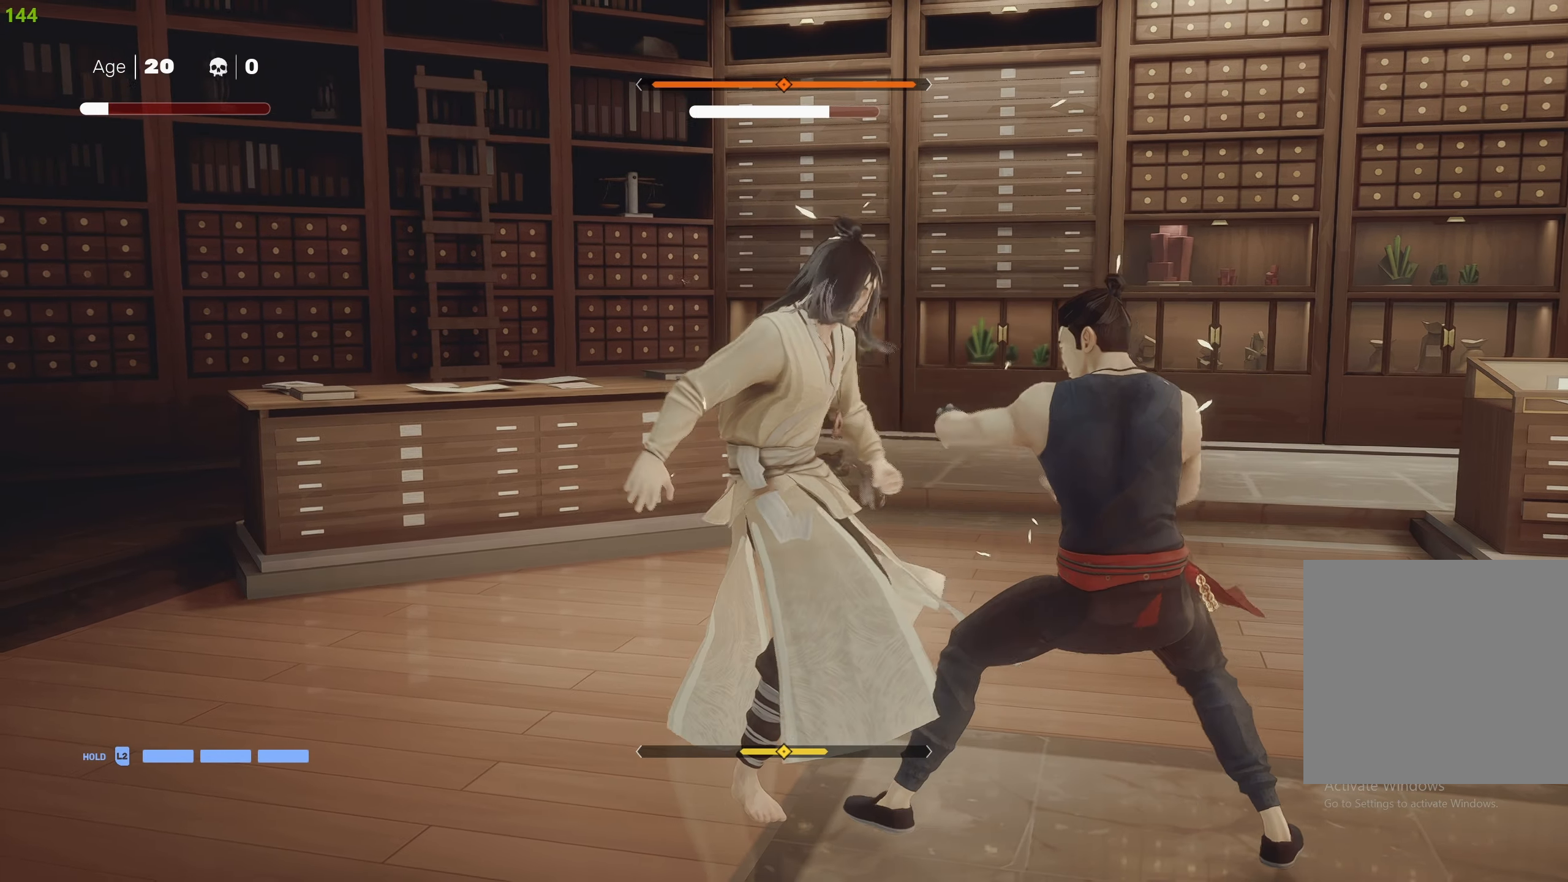
{"buttons": [], "left_stick": "center", "right_stick": "center", "events": [[450, "left_stick", "center"], [467, "TRIANGLE", "up"]]}
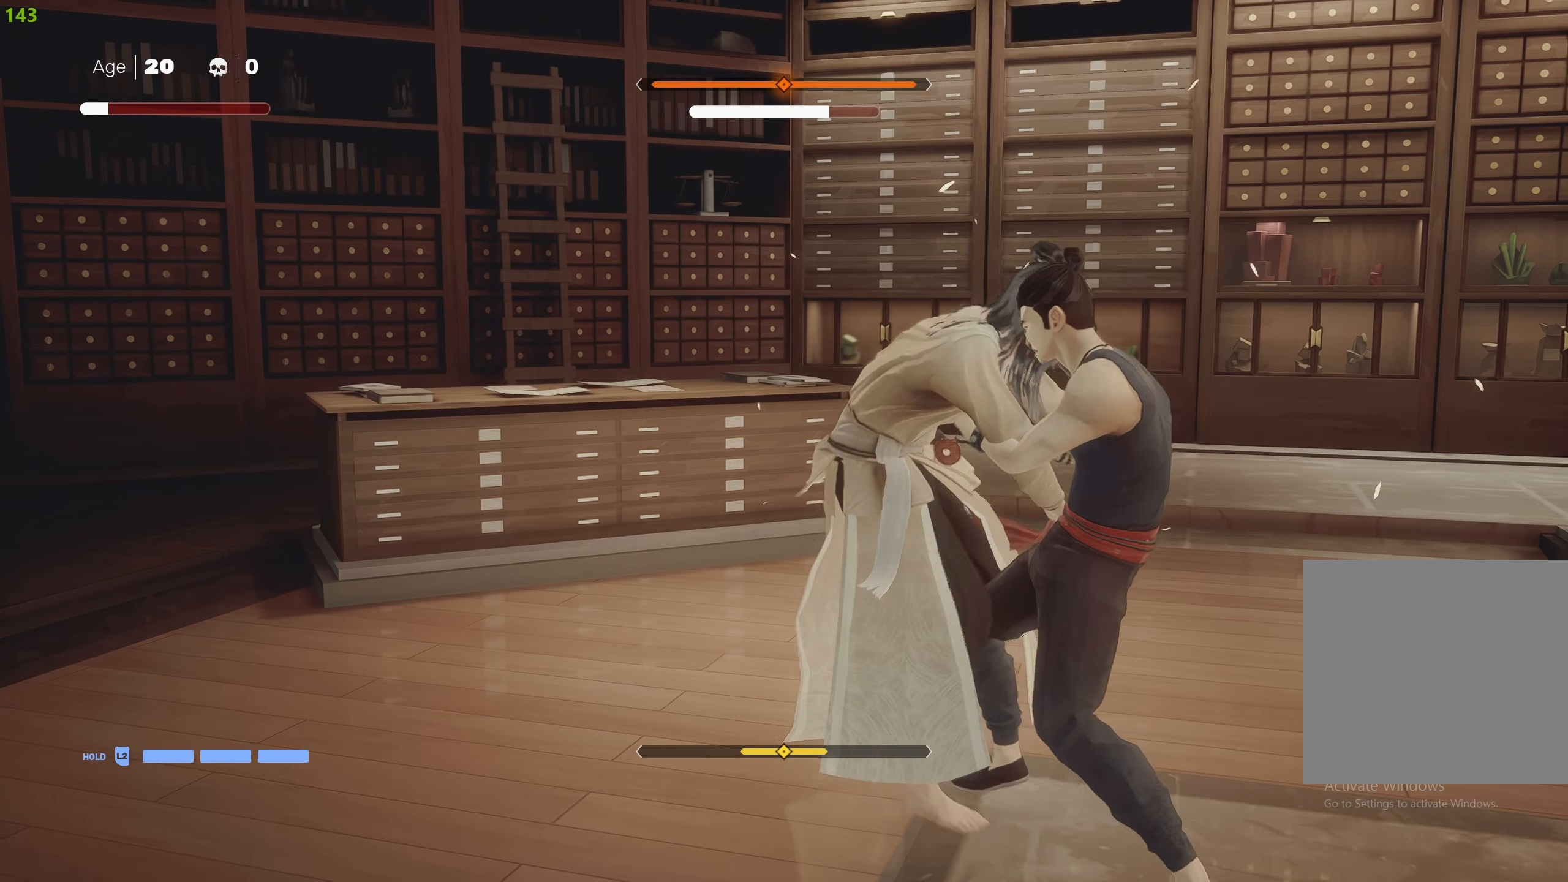
{"buttons": [], "left_stick": "down", "right_stick": "center", "events": [[367, "TRIANGLE", "down"], [383, "left_stick", "down"], [450, "TRIANGLE", "up"]]}
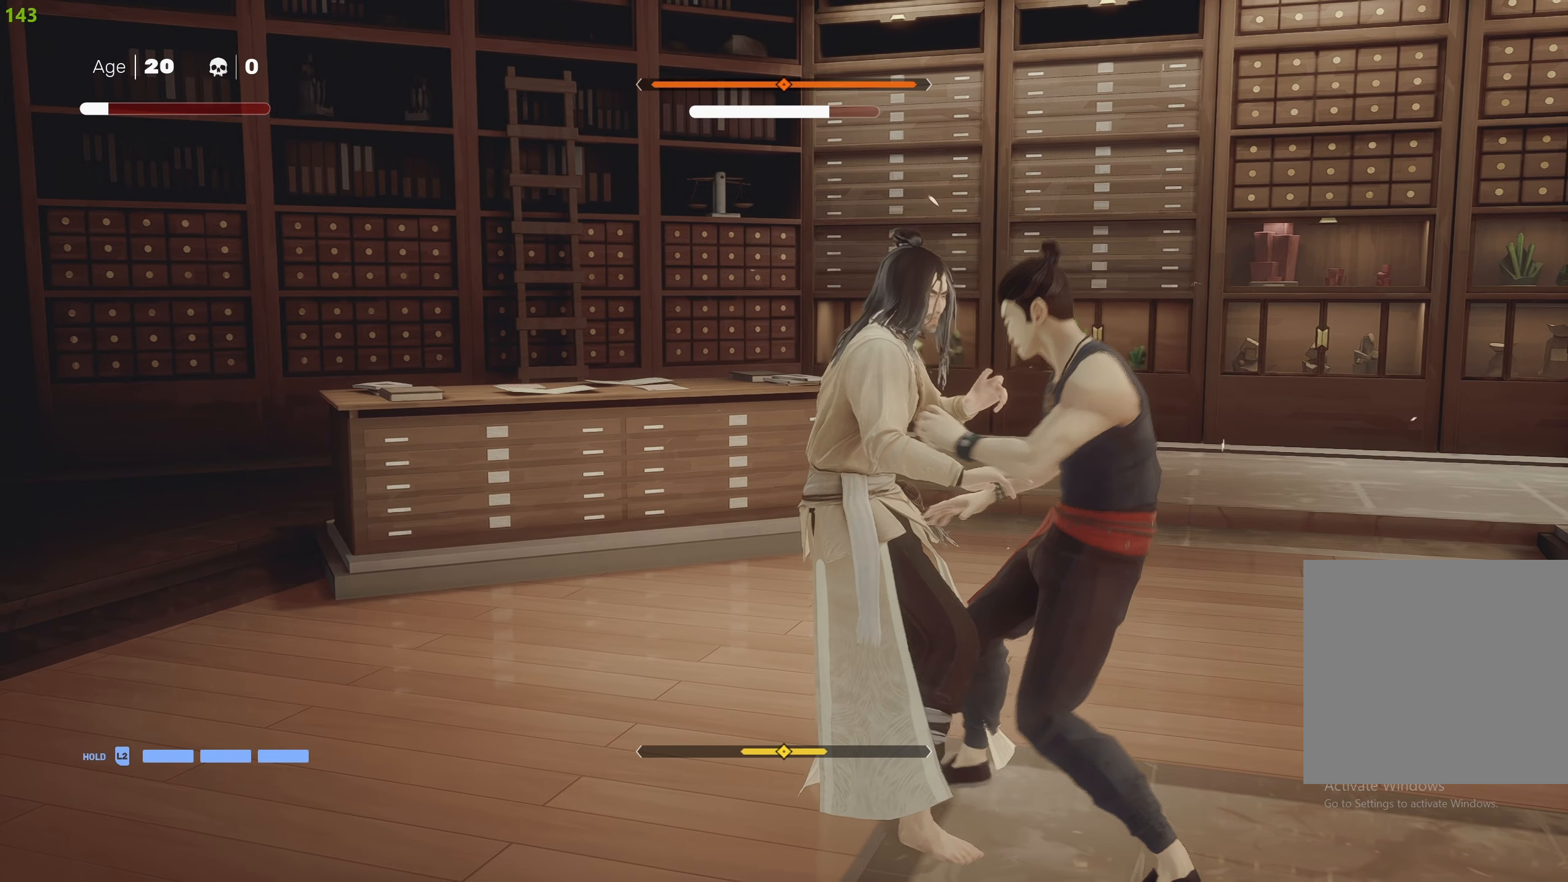
{"buttons": ["SQUARE"], "left_stick": "center", "right_stick": "center", "events": [[17, "TRIANGLE", "down"], [67, "left_stick", "center"], [100, "TRIANGLE", "up"], [183, "SQUARE", "down"], [283, "SQUARE", "up"], [350, "SQUARE", "down"], [450, "SQUARE", "up"], [467, "SQUARE", "down"]]}
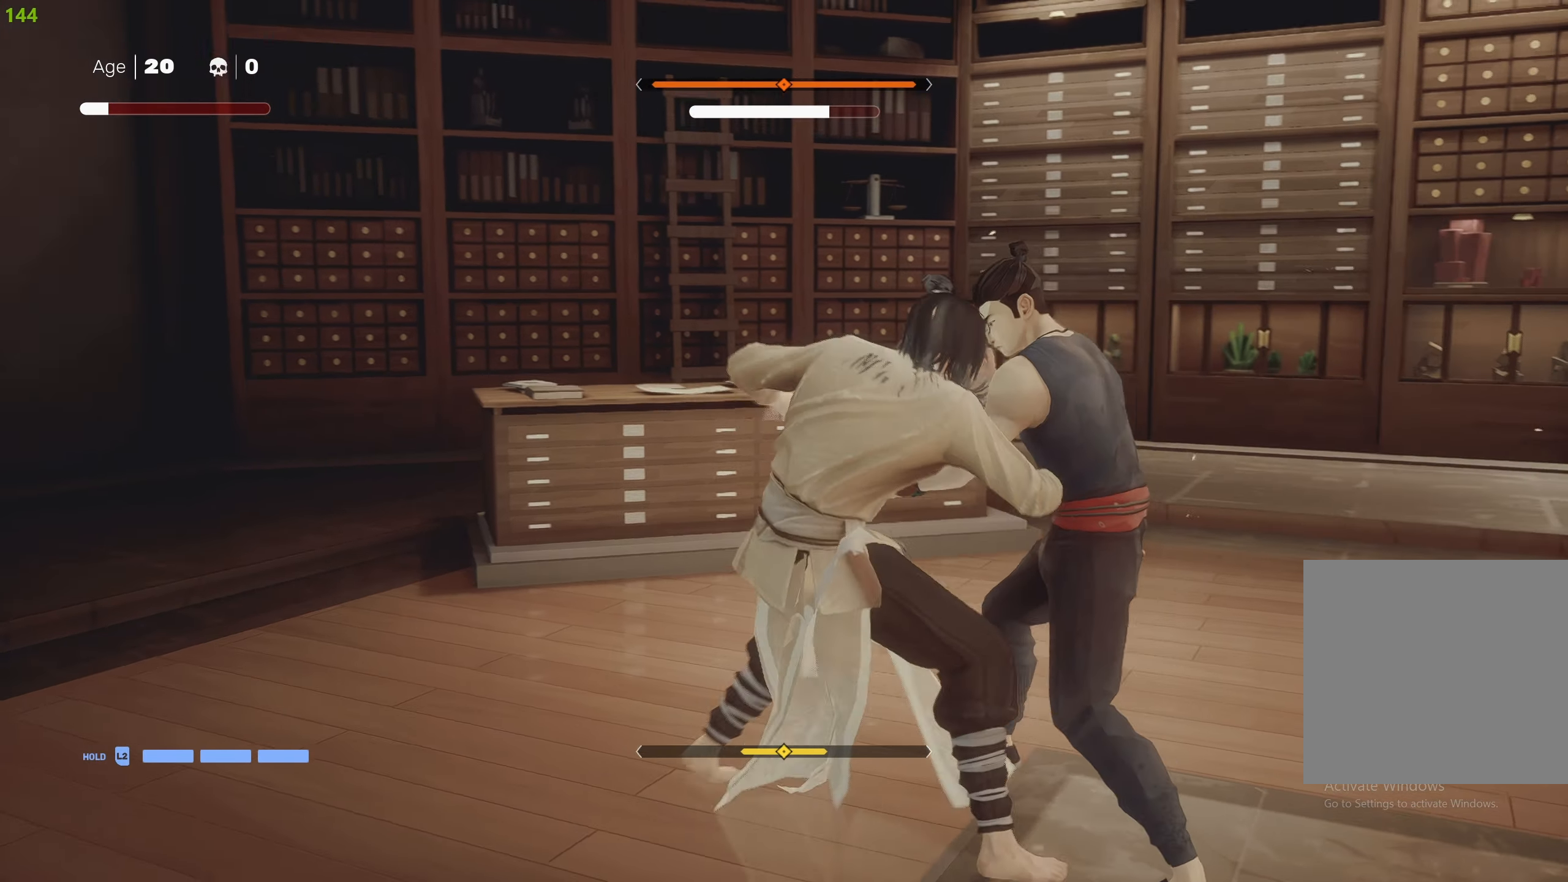
{"buttons": ["R2"], "left_stick": "up-right", "right_stick": "center", "events": [[100, "SQUARE", "up"], [117, "L1", "down"], [200, "L1", "up"], [433, "R2", "down"], [500, "left_stick", "up-right"]]}
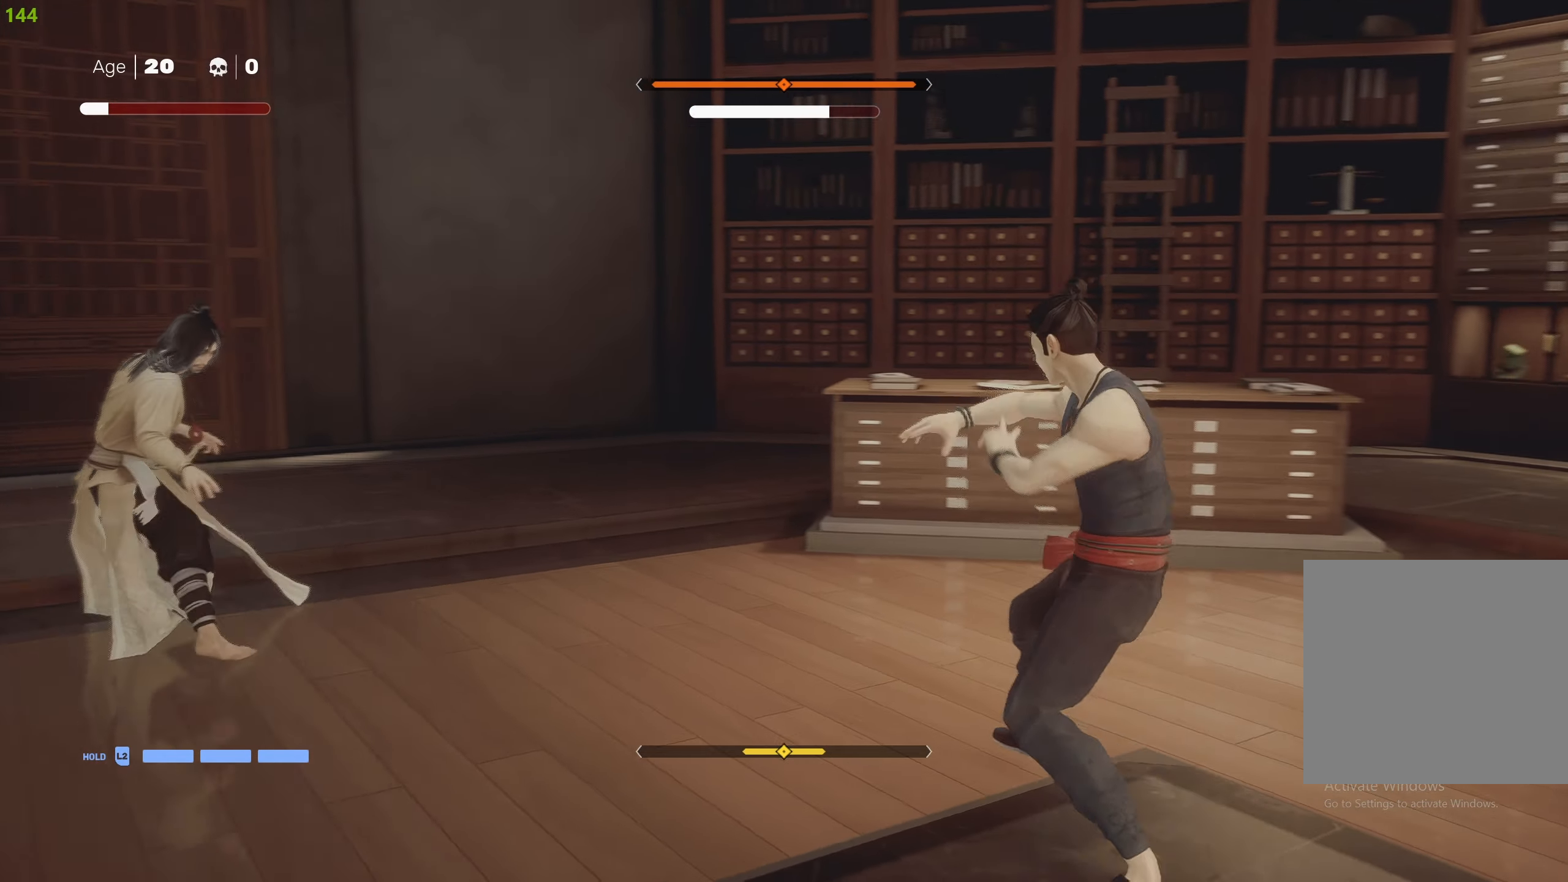
{"buttons": [], "left_stick": "center", "right_stick": "center", "events": [[67, "R2", "up"], [150, "left_stick", "center"]]}
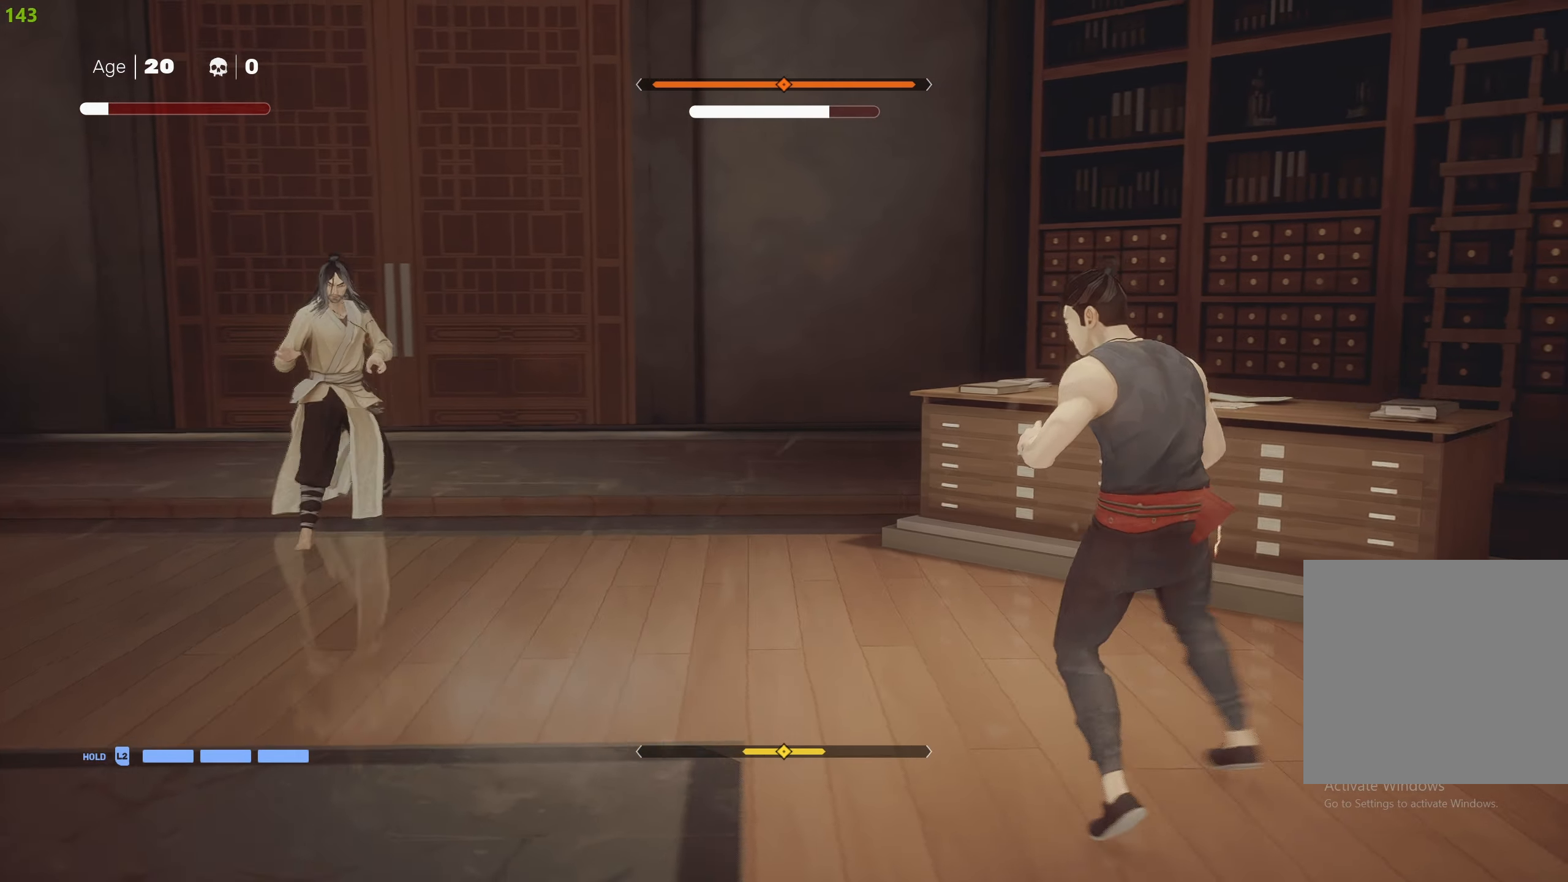
{"buttons": [], "left_stick": "center", "right_stick": "center", "events": []}
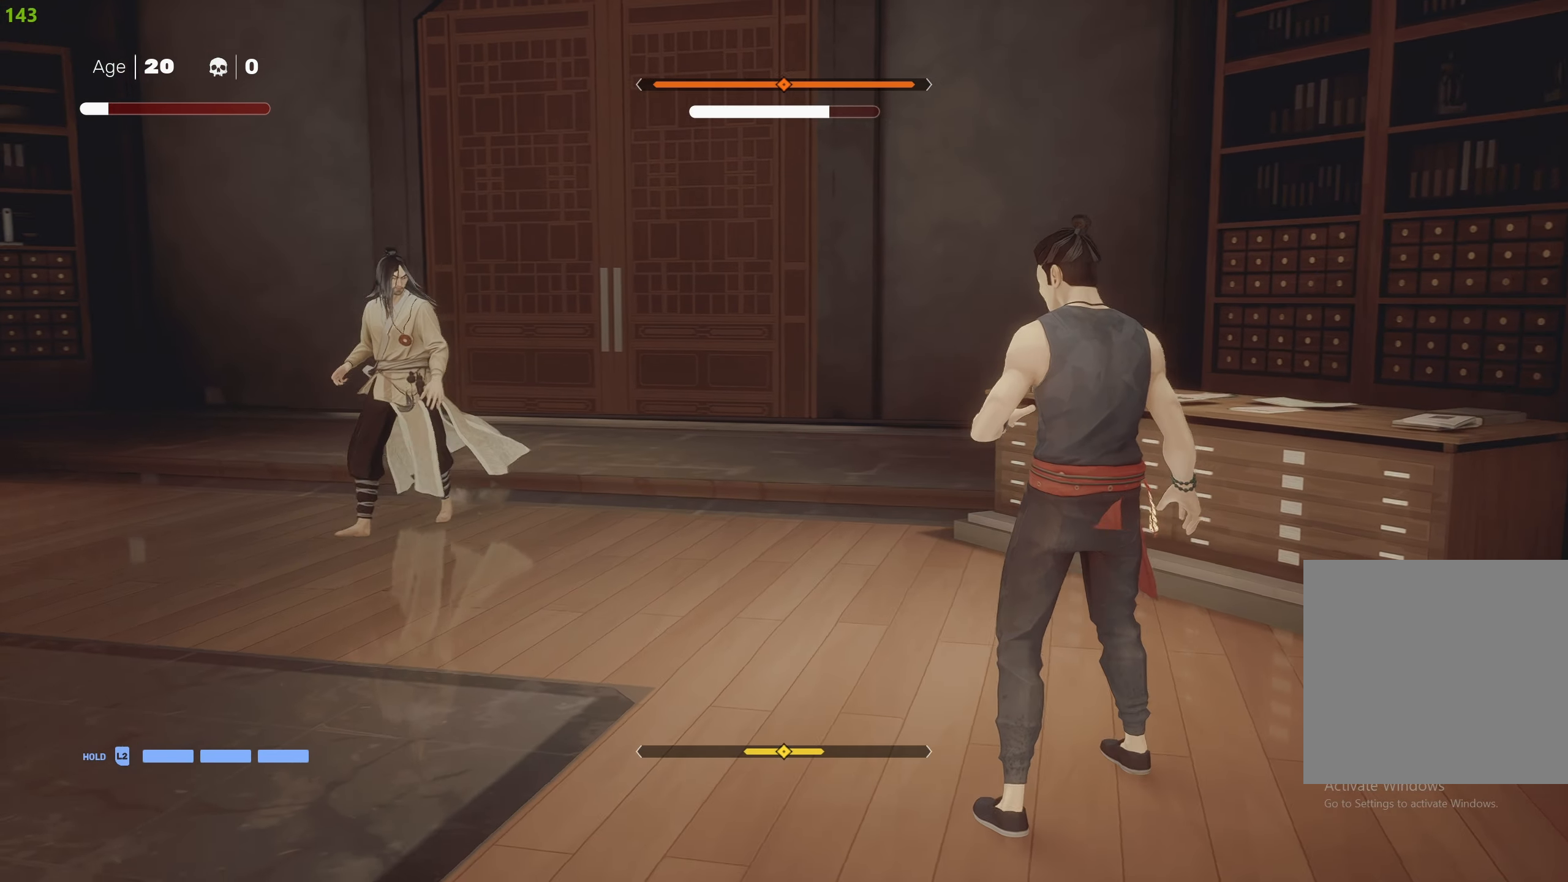
{"buttons": ["R2"], "left_stick": "up-left", "right_stick": "center", "events": [[183, "left_stick", "left"], [267, "left_stick", "up-left"], [317, "R2", "down"]]}
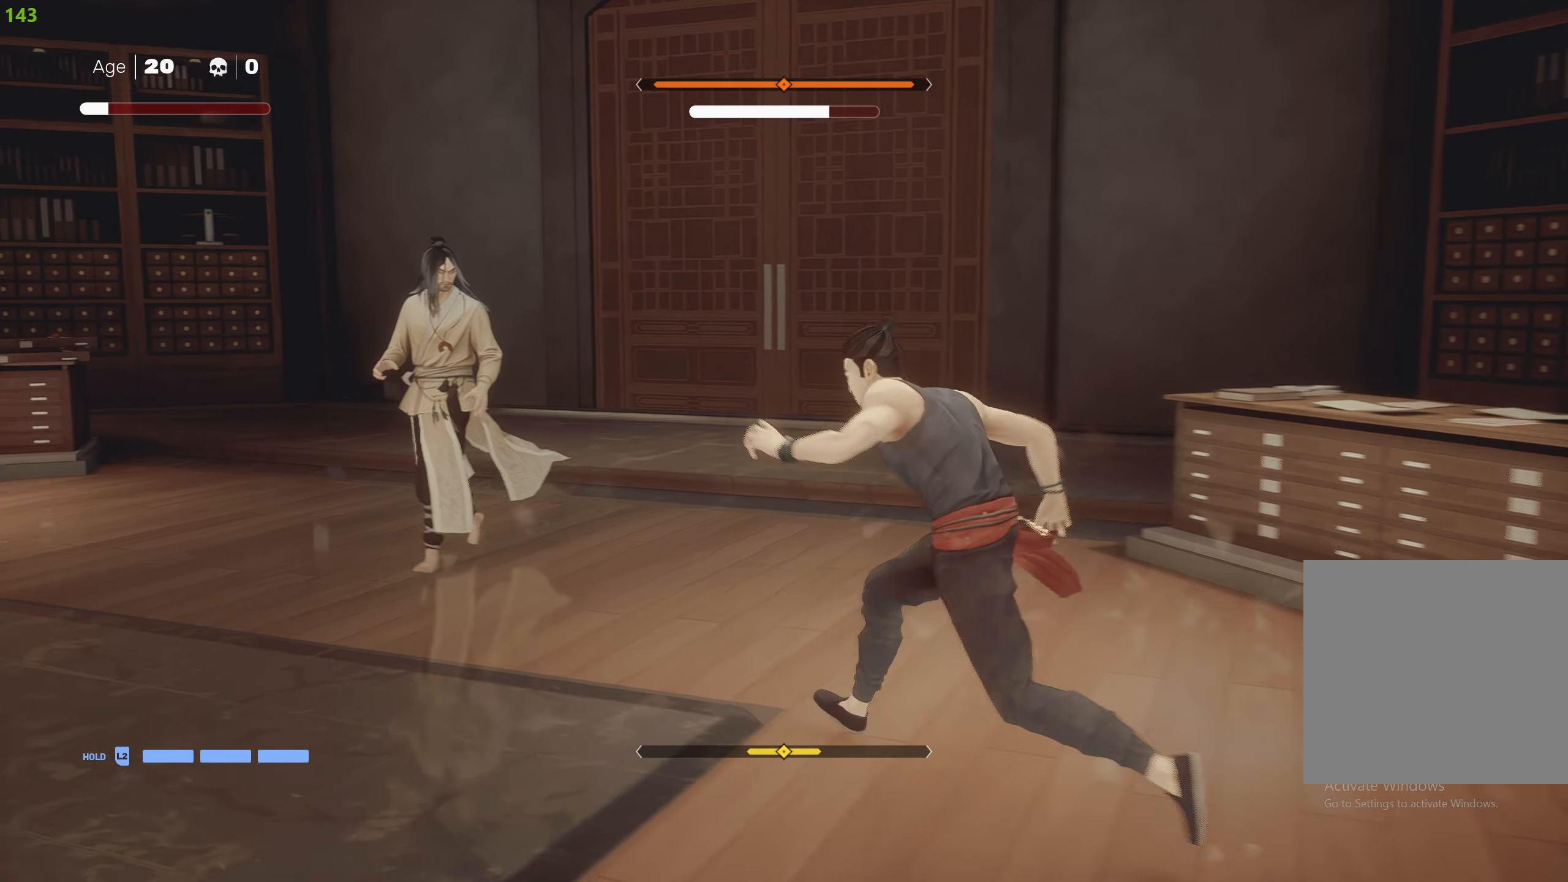
{"buttons": ["TRIANGLE"], "left_stick": "left", "right_stick": "center", "events": [[267, "TRIANGLE", "down"], [367, "TRIANGLE", "up"], [434, "TRIANGLE", "down"], [434, "left_stick", "left"], [467, "R2", "up"]]}
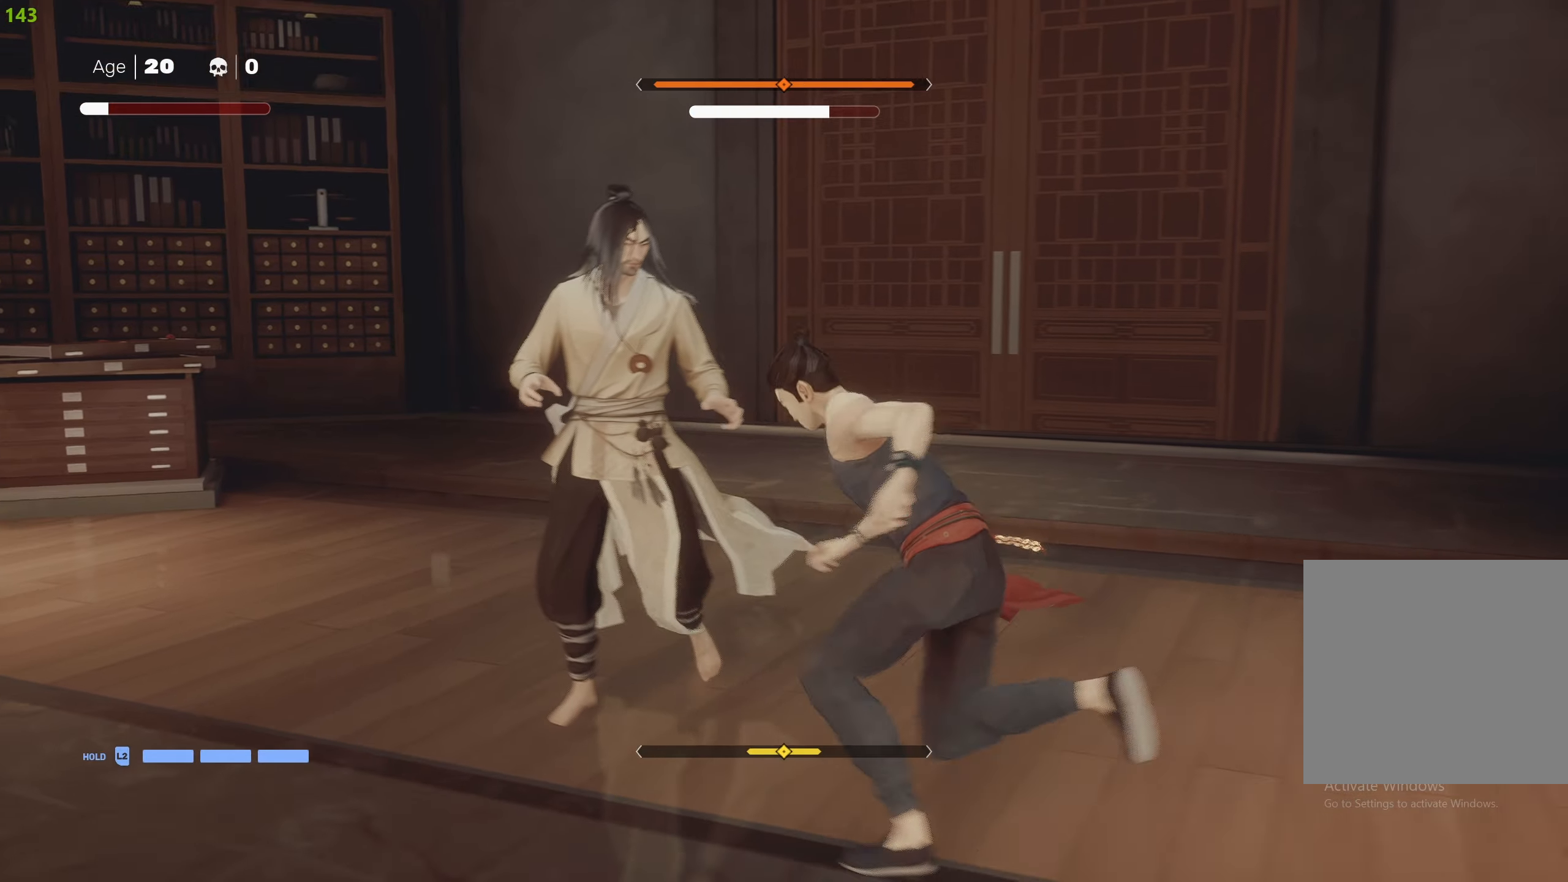
{"buttons": [], "left_stick": "center", "right_stick": "center", "events": [[34, "TRIANGLE", "up"], [84, "left_stick", "center"], [384, "SQUARE", "down"], [467, "SQUARE", "up"]]}
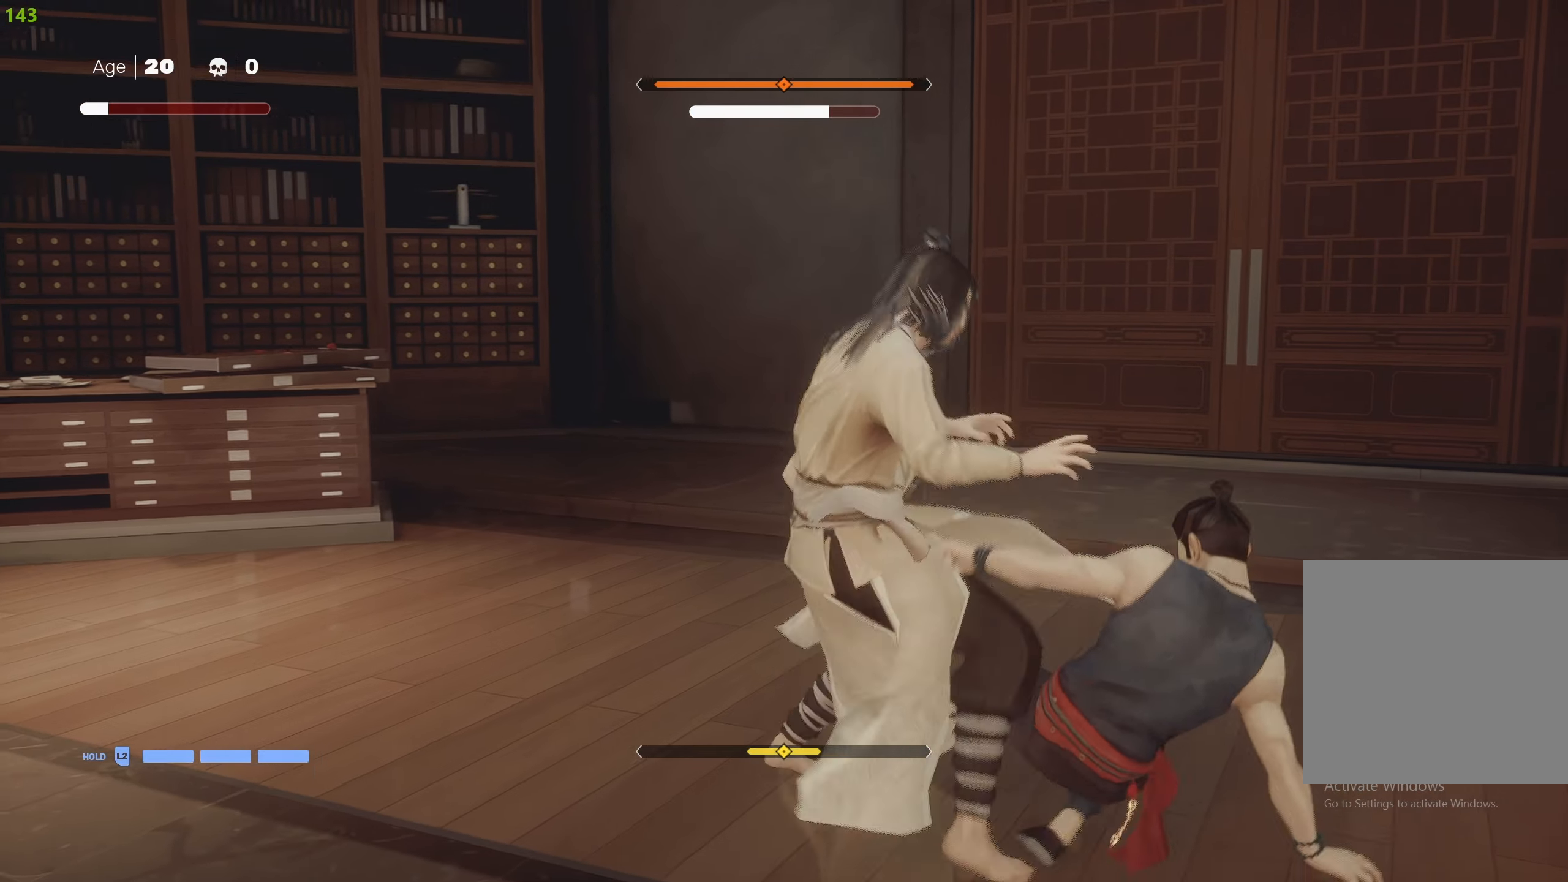
{"buttons": ["L1"], "left_stick": "center", "right_stick": "center", "events": [[17, "SQUARE", "down"], [100, "SQUARE", "up"], [167, "SQUARE", "down"], [267, "SQUARE", "up"], [317, "SQUARE", "down"], [334, "L1", "down"], [384, "SQUARE", "up"], [434, "L1", "up"], [484, "L1", "down"]]}
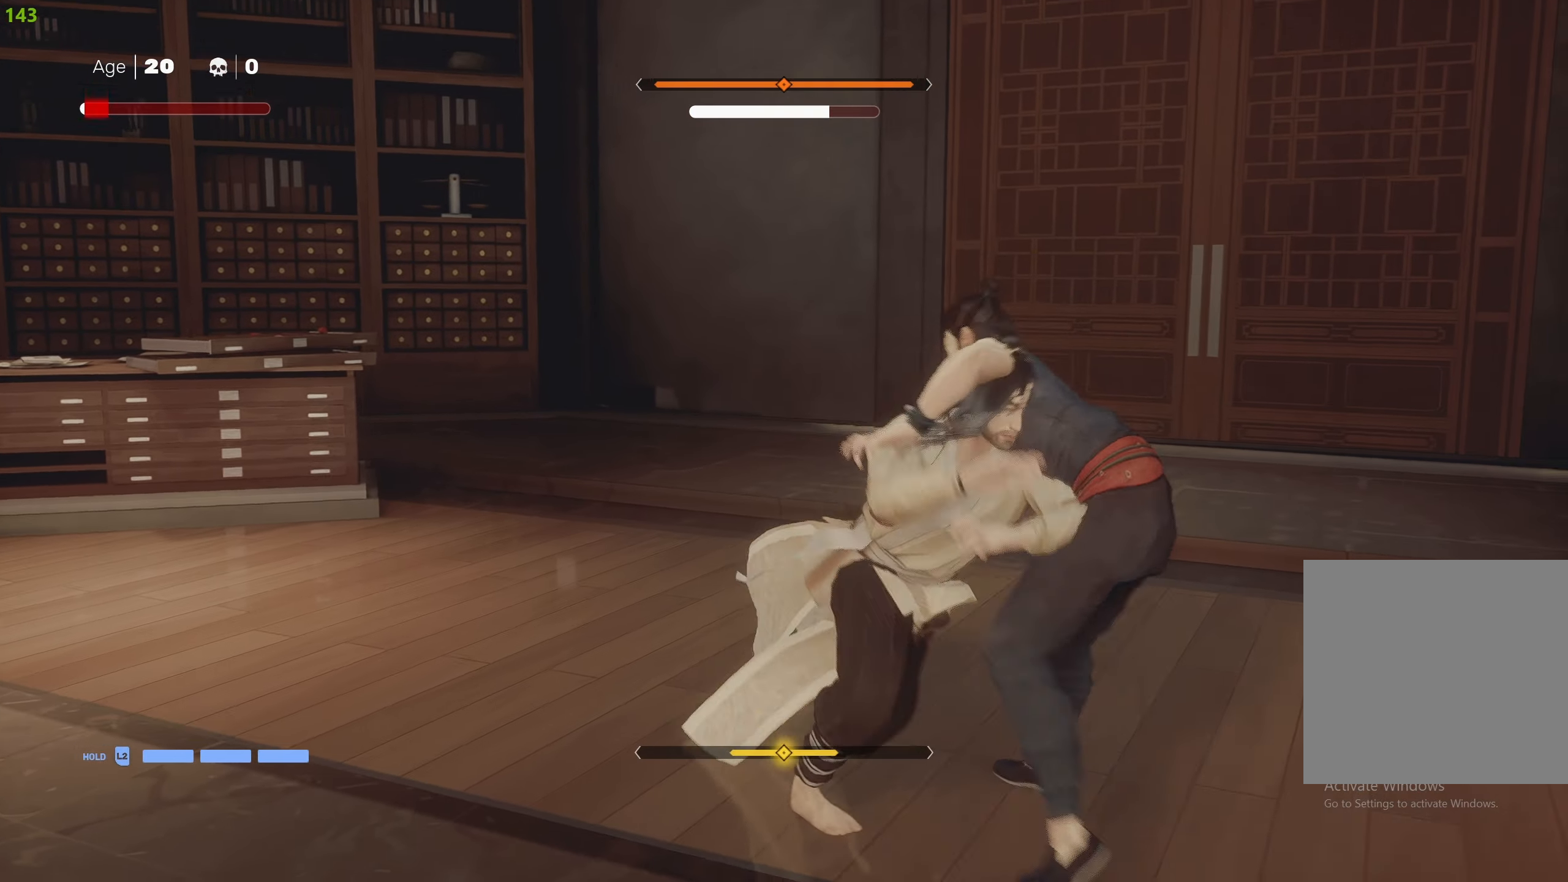
{"buttons": ["L1"], "left_stick": "center", "right_stick": "center", "events": [[84, "L1", "up"], [167, "L1", "down"], [234, "L1", "up"], [317, "L1", "down"], [417, "L1", "up"], [434, "L1", "down"]]}
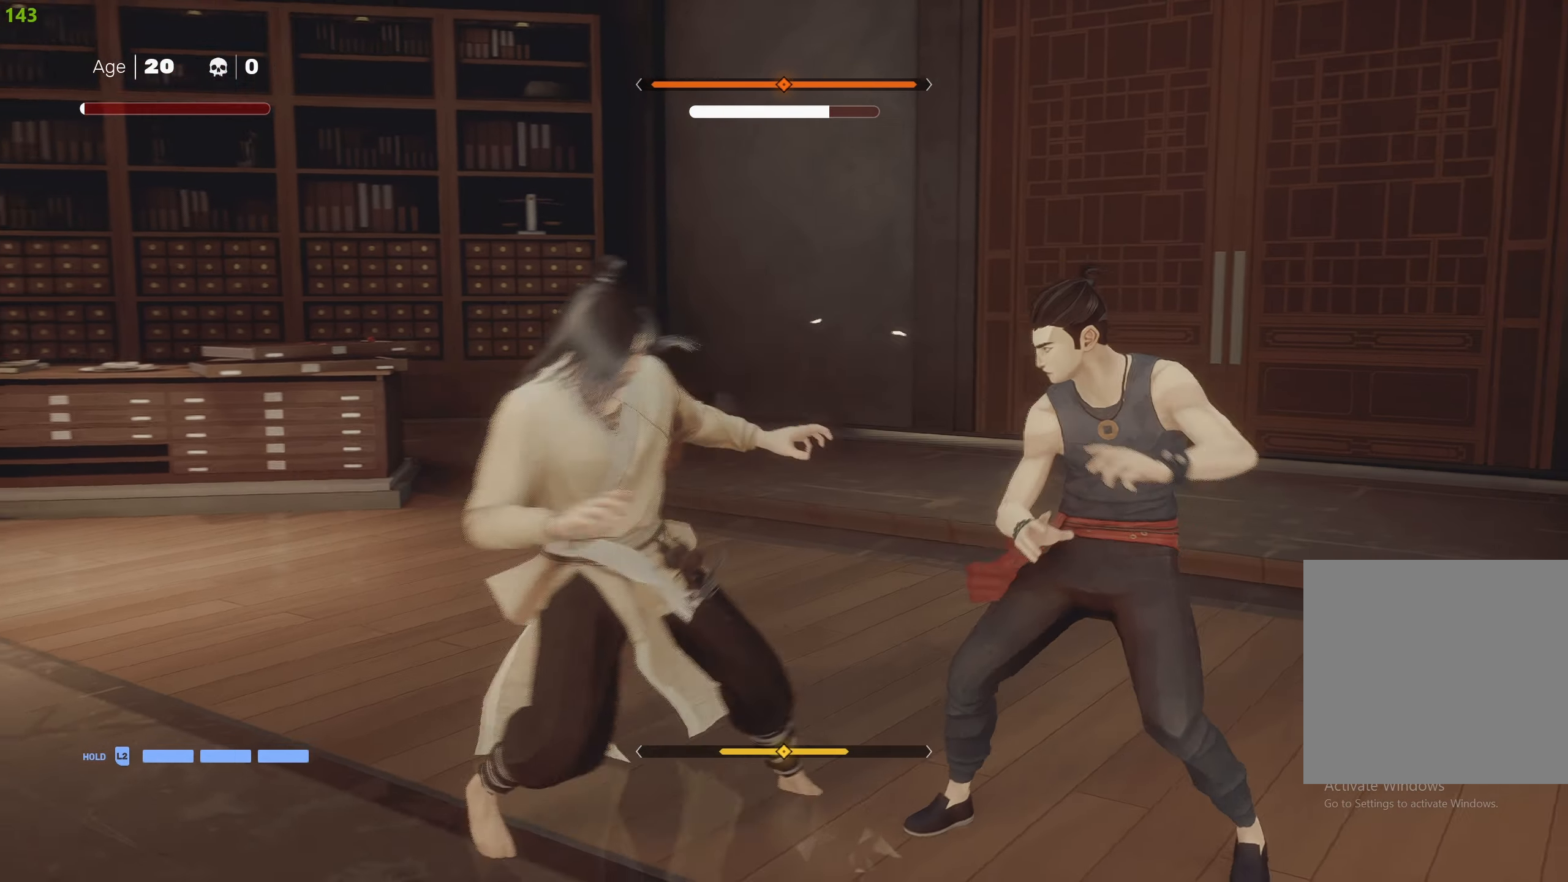
{"buttons": ["R2"], "left_stick": "up-left", "right_stick": "center", "events": [[34, "L1", "up"], [384, "R2", "down"], [384, "left_stick", "up-left"]]}
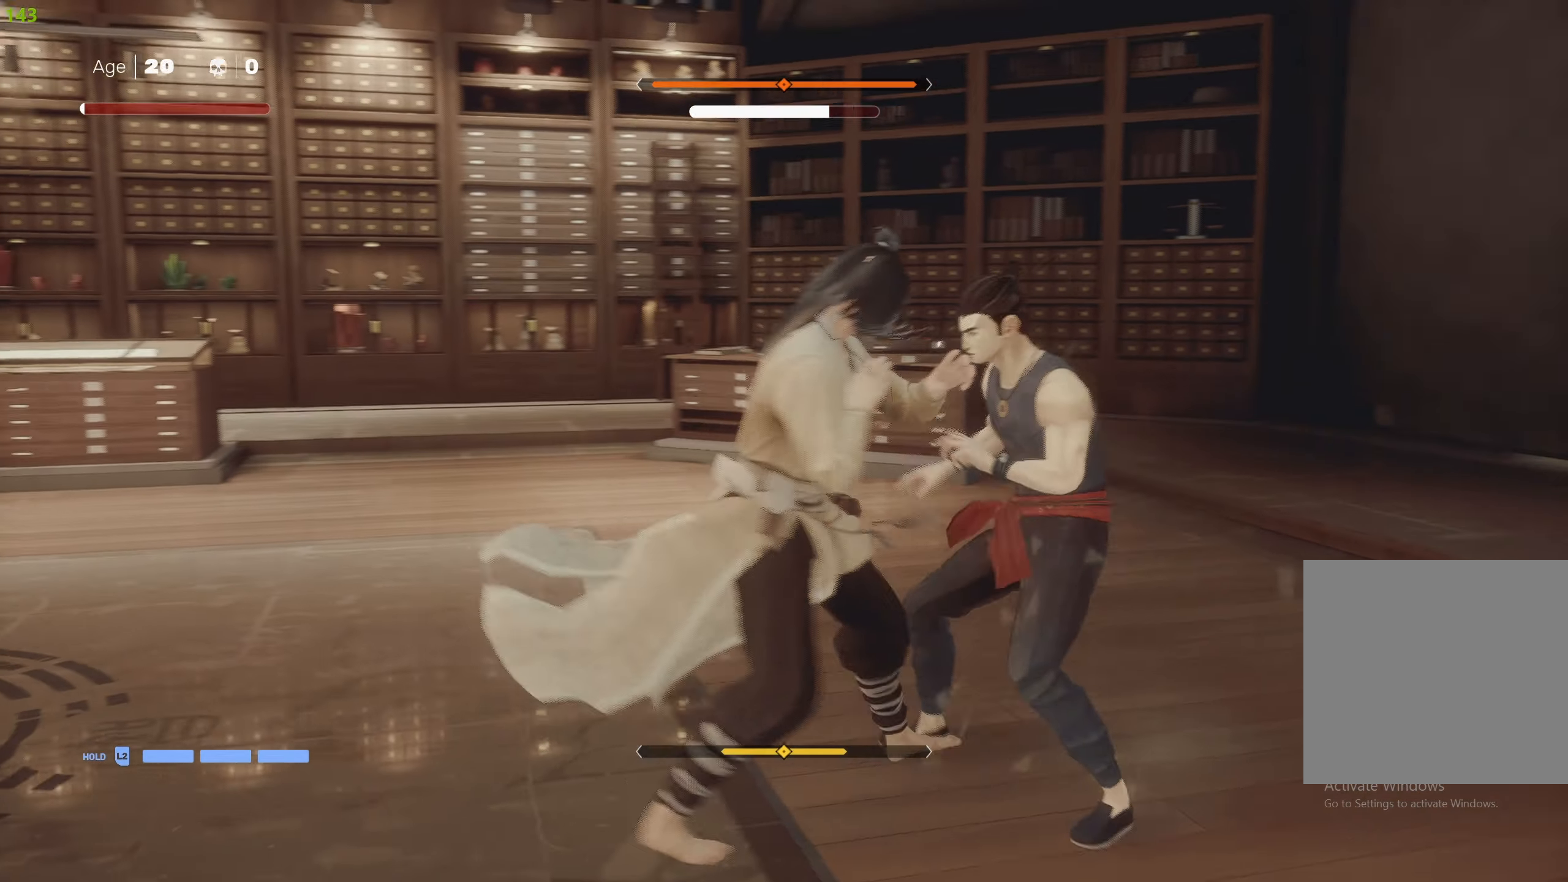
{"buttons": [], "left_stick": "center", "right_stick": "center", "events": [[17, "R2", "up"], [167, "L1", "down"], [167, "left_stick", "center"], [267, "L1", "up"], [334, "L1", "down"], [434, "L1", "up"]]}
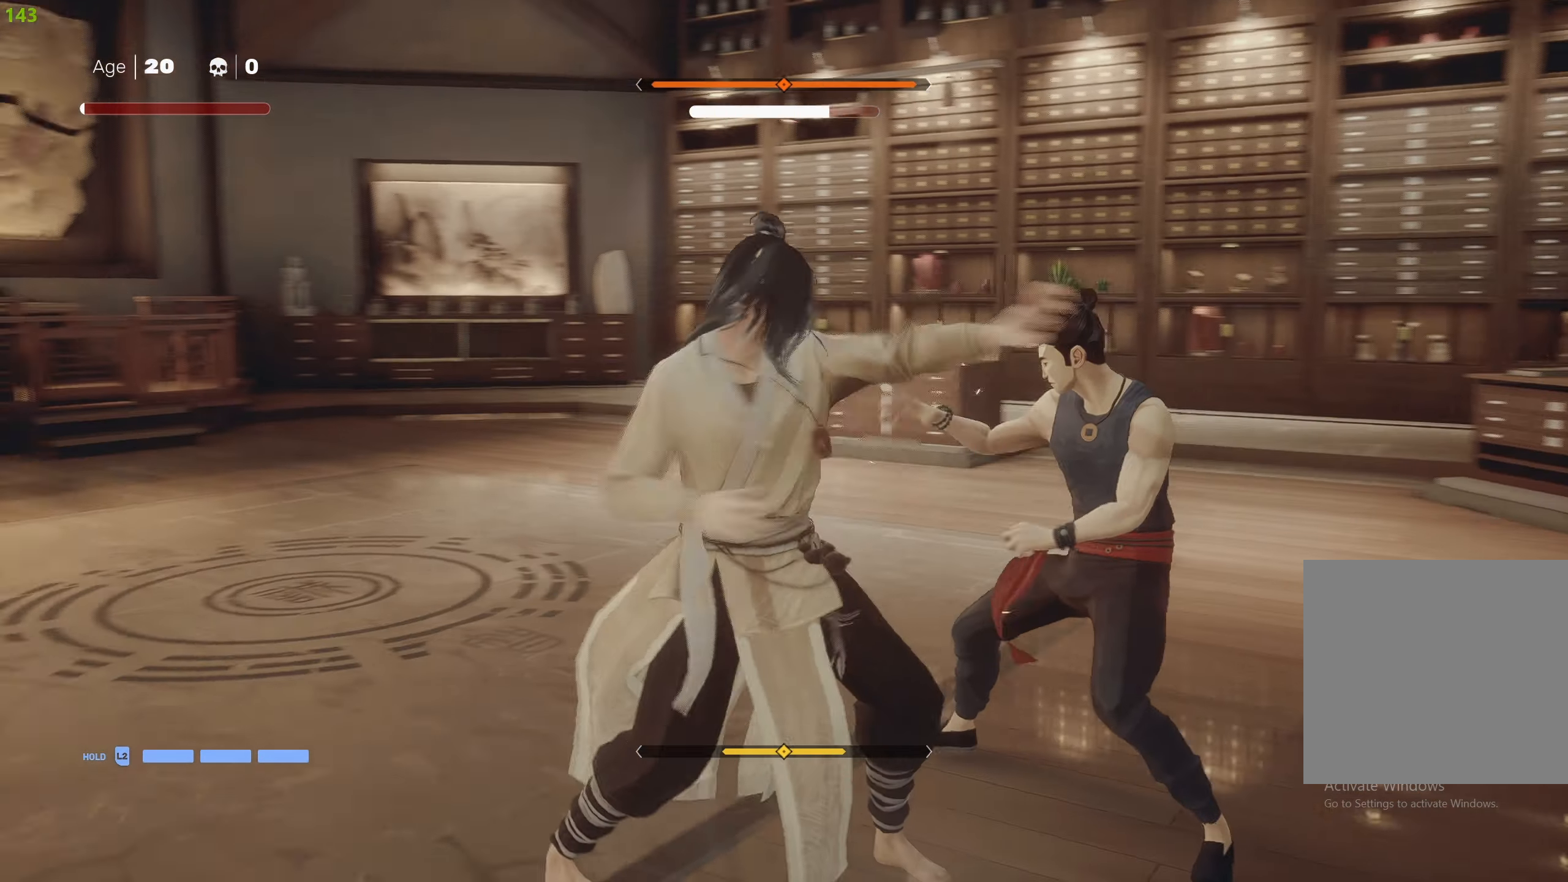
{"buttons": ["SQUARE"], "left_stick": "left", "right_stick": "center", "events": [[17, "L1", "down"], [100, "L1", "up"], [184, "L1", "down"], [284, "L1", "up"], [434, "SQUARE", "down"], [434, "left_stick", "left"]]}
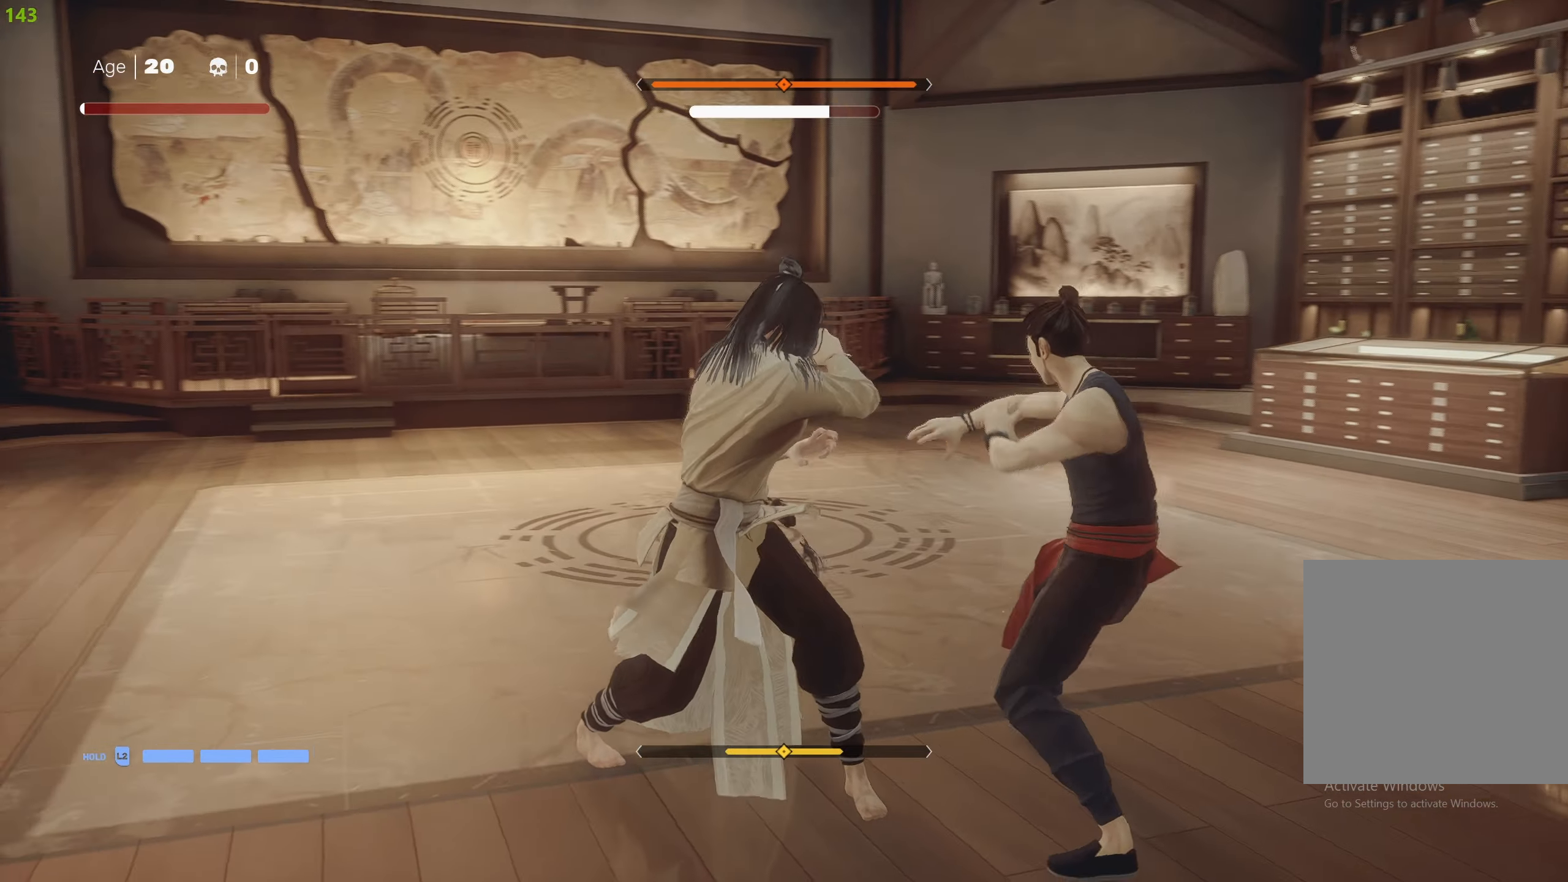
{"buttons": ["TRIANGLE"], "left_stick": "left", "right_stick": "center", "events": [[17, "SQUARE", "up"], [67, "SQUARE", "down"], [167, "SQUARE", "up"], [200, "SQUARE", "down"], [300, "SQUARE", "up"], [350, "SQUARE", "down"], [434, "SQUARE", "up"], [467, "TRIANGLE", "down"]]}
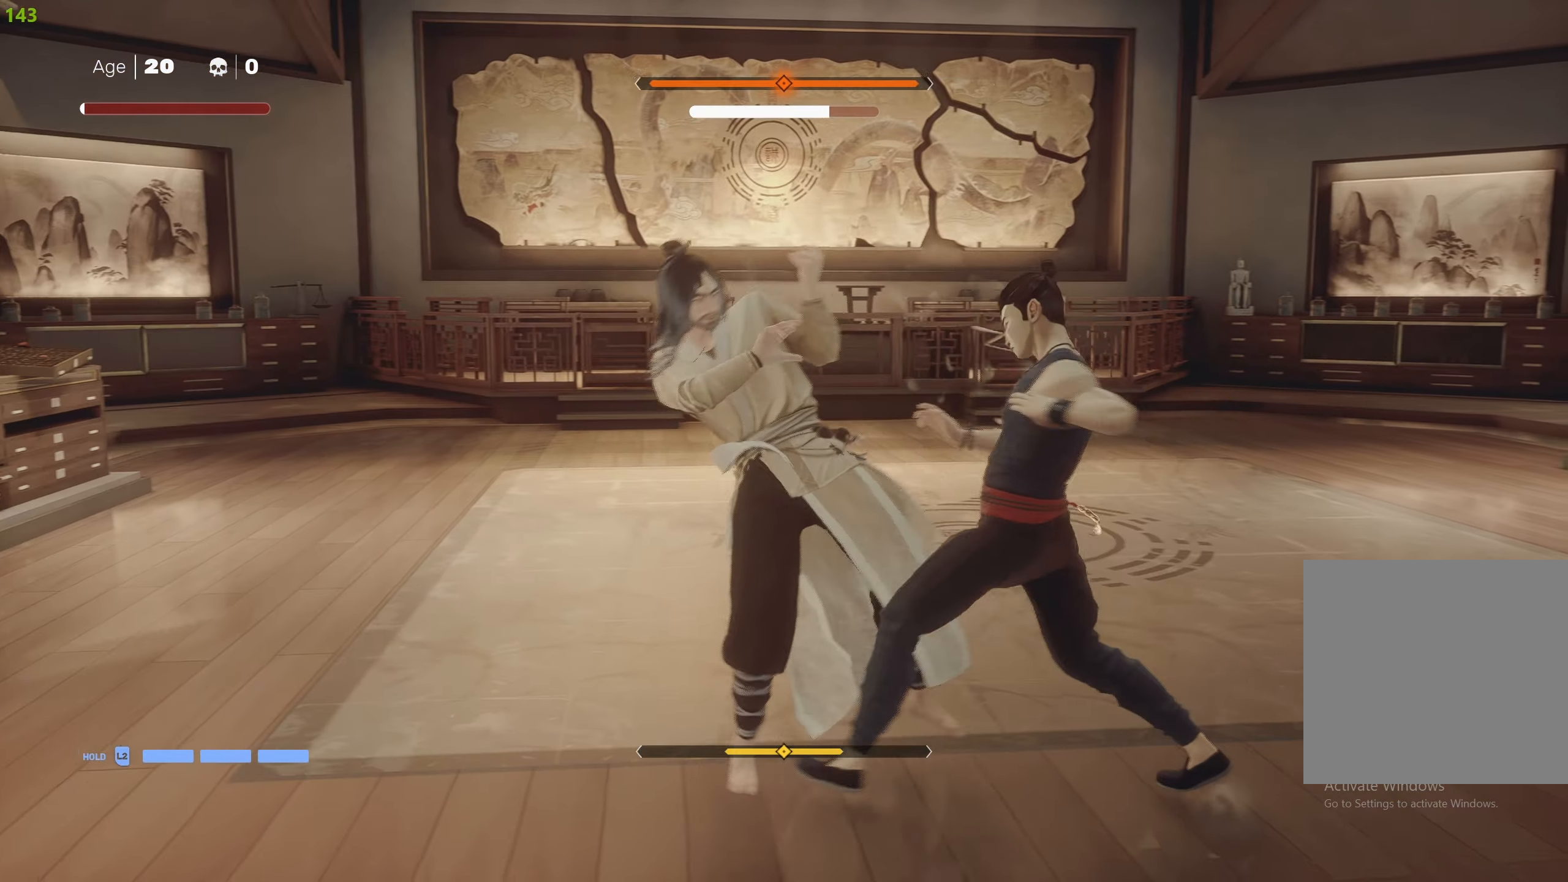
{"buttons": [], "left_stick": "center", "right_stick": "center", "events": [[67, "TRIANGLE", "up"], [117, "TRIANGLE", "down"], [217, "TRIANGLE", "up"], [267, "TRIANGLE", "down"], [367, "TRIANGLE", "up"], [400, "left_stick", "center"]]}
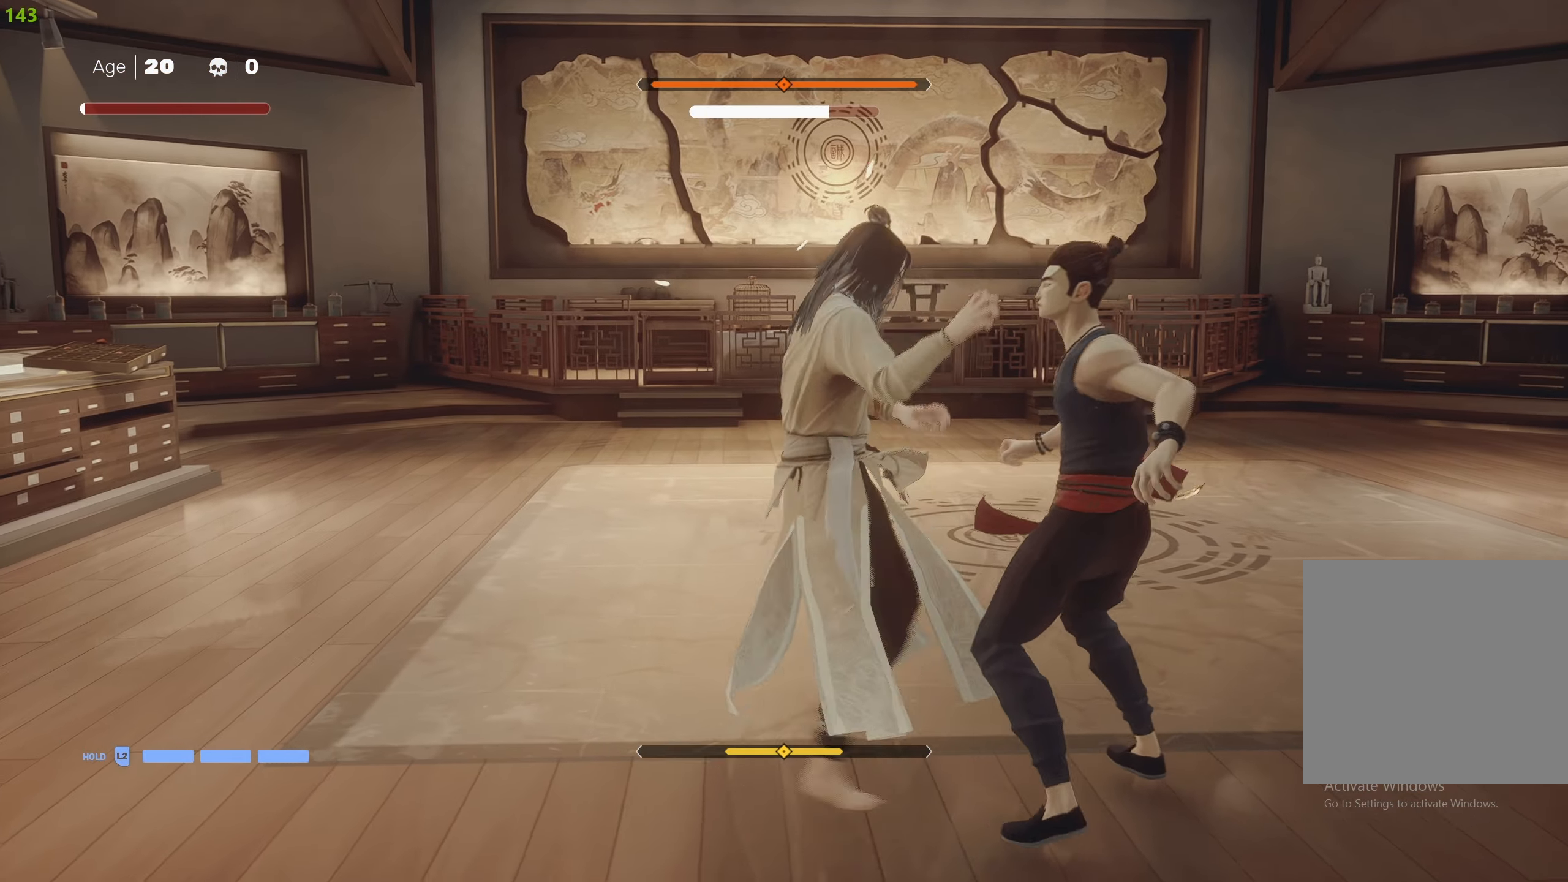
{"buttons": ["L1"], "left_stick": "center", "right_stick": "center", "events": [[17, "L1", "down"], [150, "L1", "up"], [234, "L1", "down"], [334, "L1", "up"], [400, "L1", "down"]]}
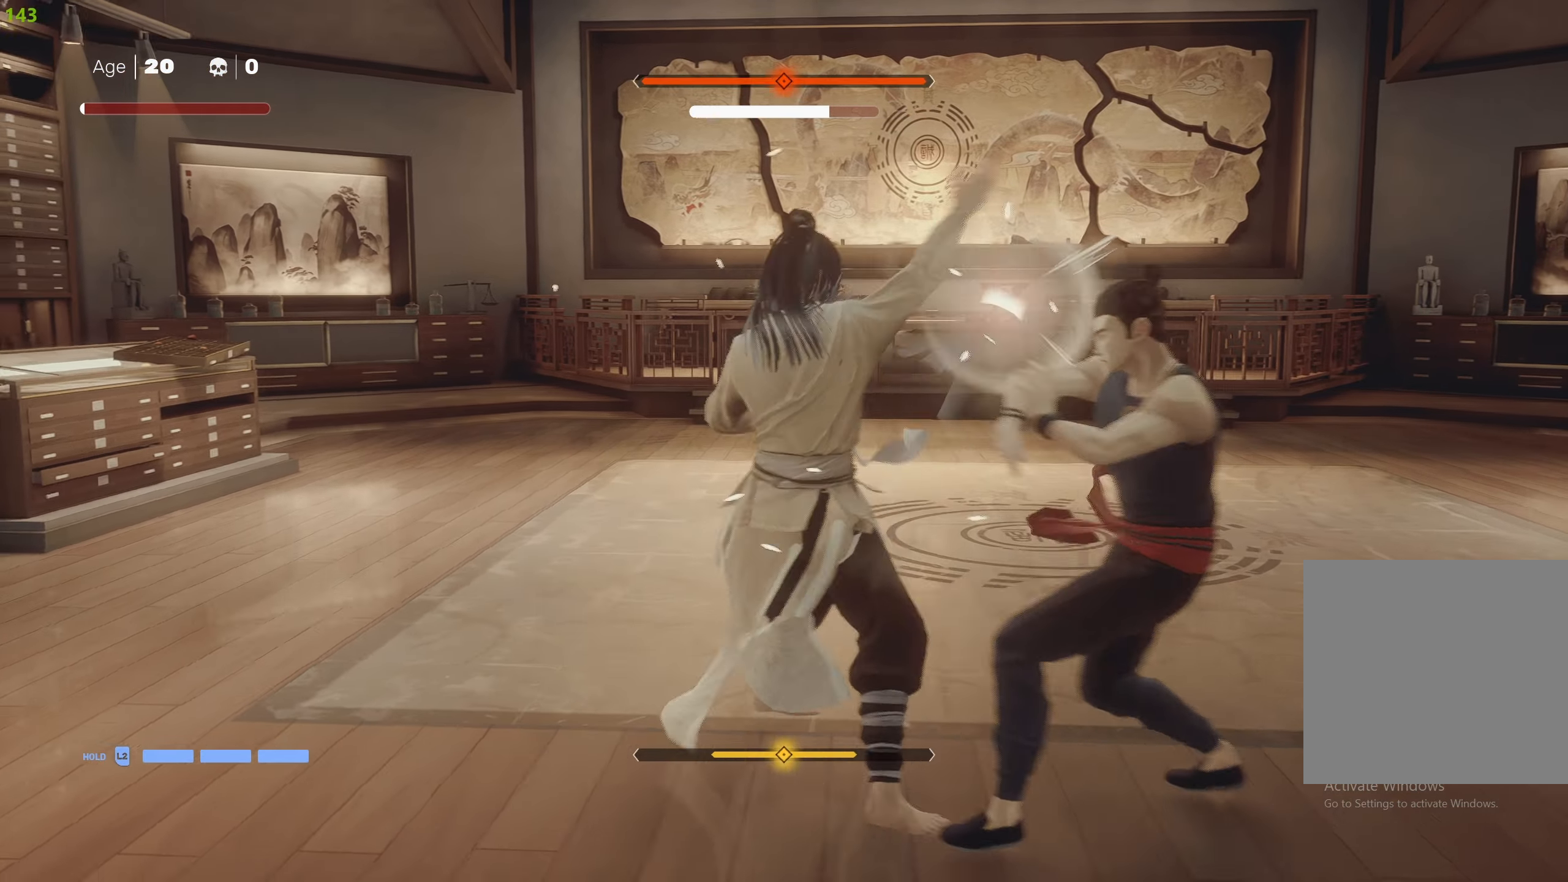
{"buttons": [], "left_stick": "center", "right_stick": "center", "events": [[17, "L1", "up"], [50, "L1", "down"], [150, "L1", "up"], [200, "L1", "down"], [284, "L1", "up"]]}
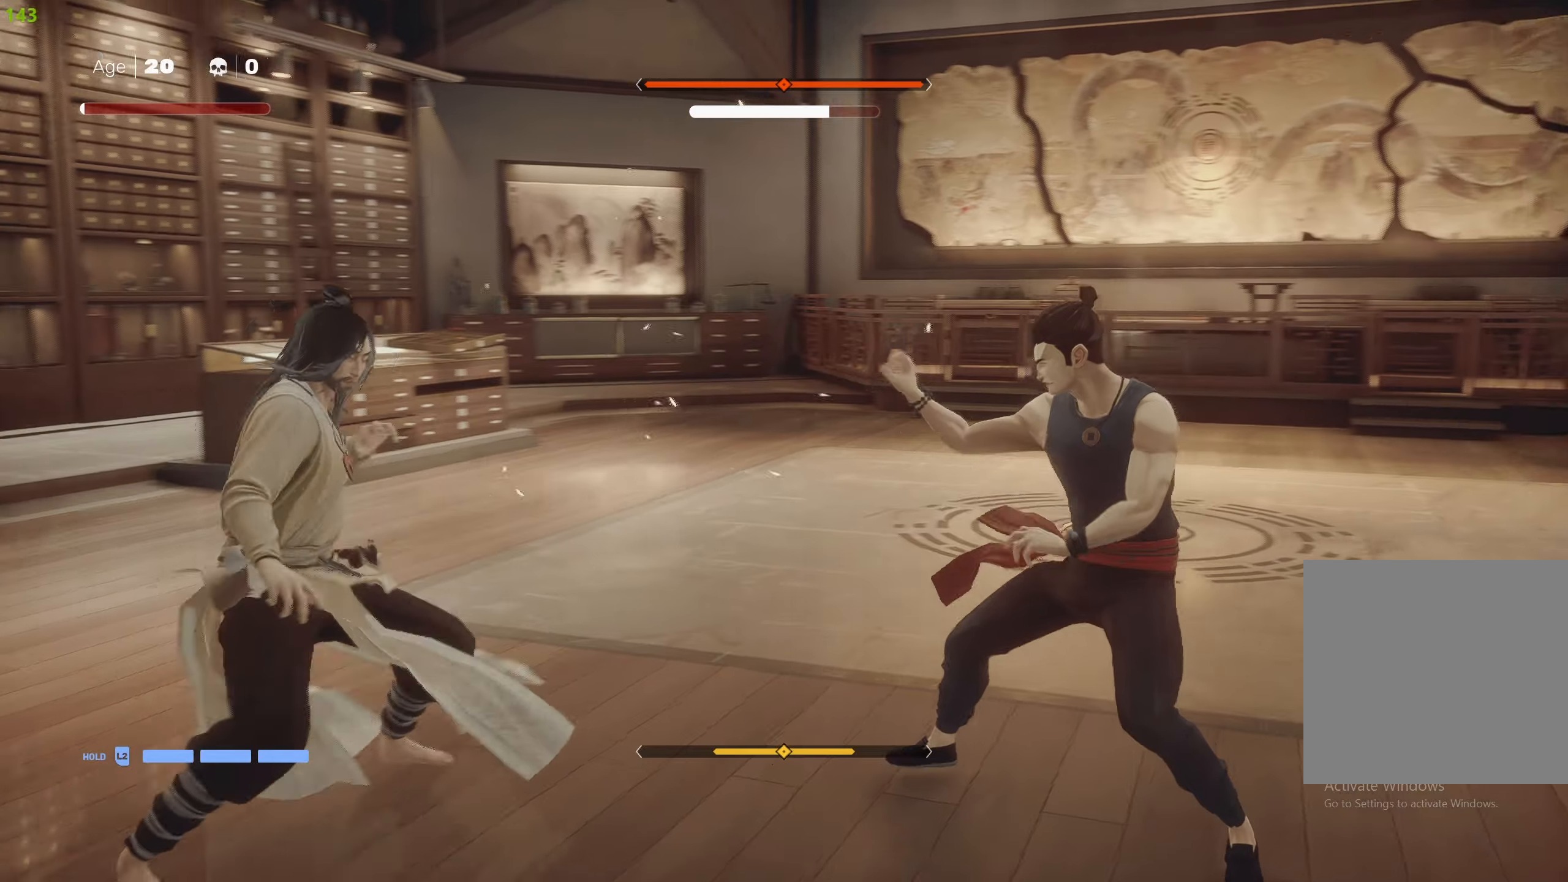
{"buttons": ["L1"], "left_stick": "center", "right_stick": "center", "events": [[116, "L1", "down"], [216, "L1", "up"], [300, "L1", "down"], [383, "L1", "up"], [466, "L1", "down"]]}
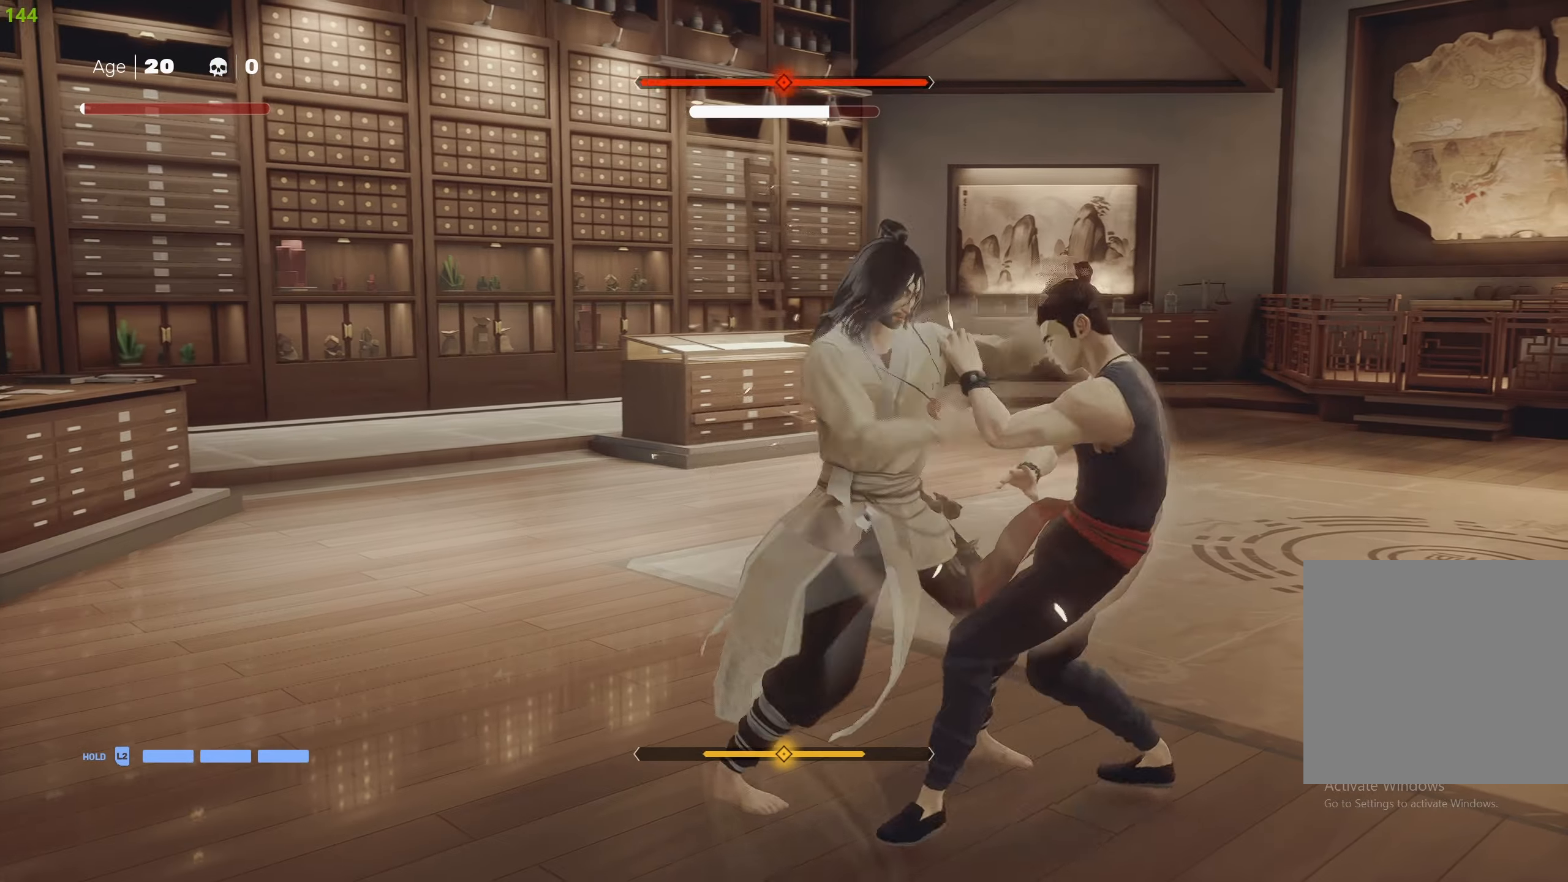
{"buttons": ["TRIANGLE"], "left_stick": "left", "right_stick": "center", "events": [[66, "L1", "up"], [150, "L1", "down"], [200, "L1", "up"], [300, "TRIANGLE", "down"], [316, "L1", "down"], [333, "L1", "up"], [483, "left_stick", "left"]]}
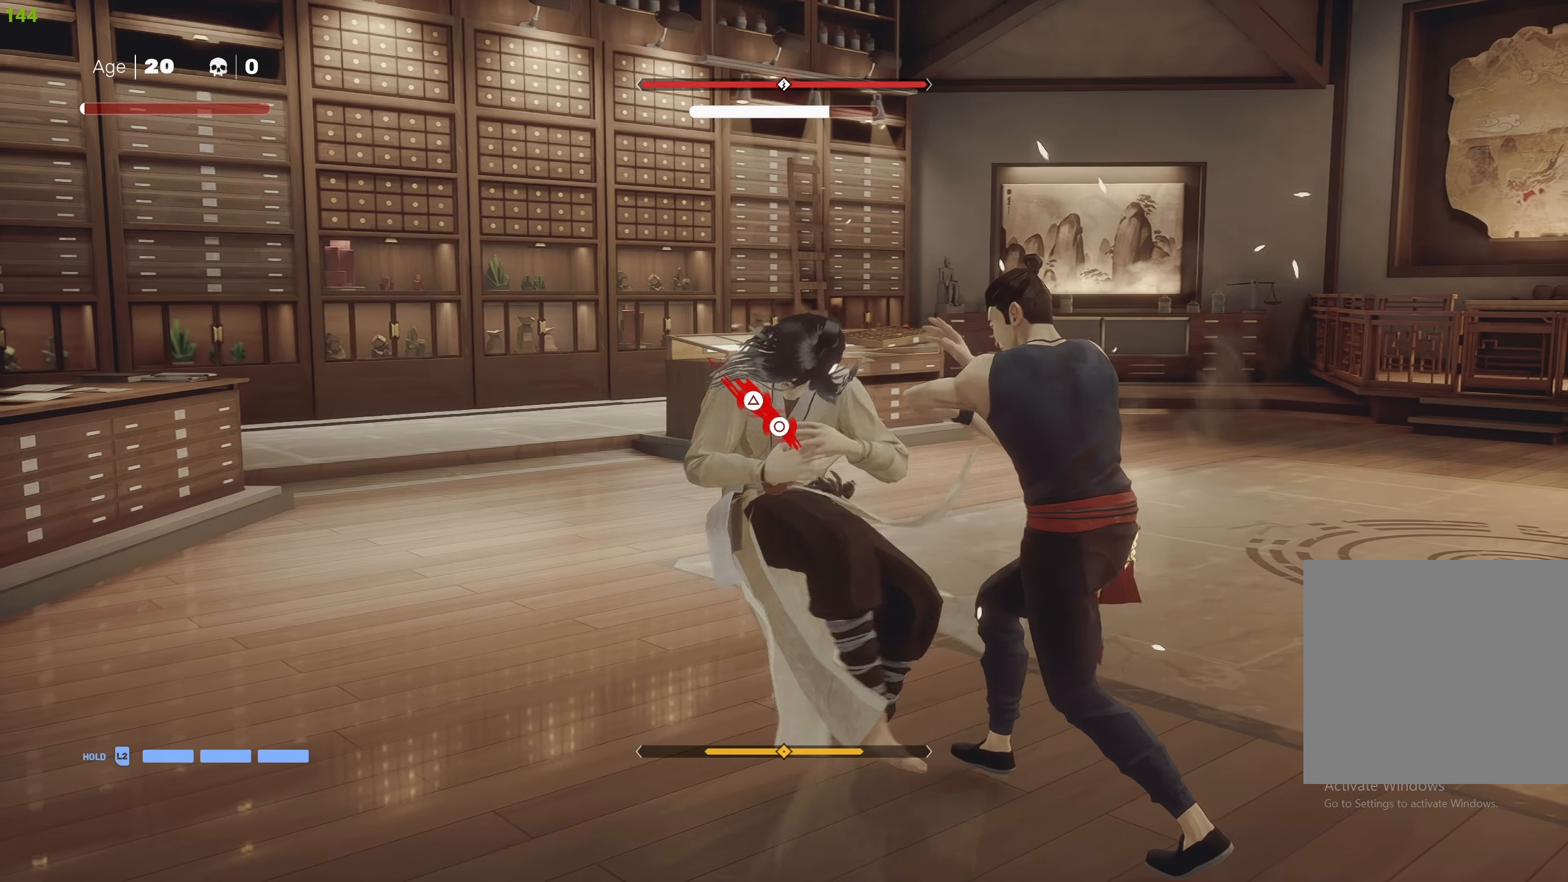
{"buttons": ["CIRCLE", "TRIANGLE"], "left_stick": "center", "right_stick": "center", "events": [[133, "TRIANGLE", "up"], [233, "CIRCLE", "down"], [233, "TRIANGLE", "down"], [466, "left_stick", "center"]]}
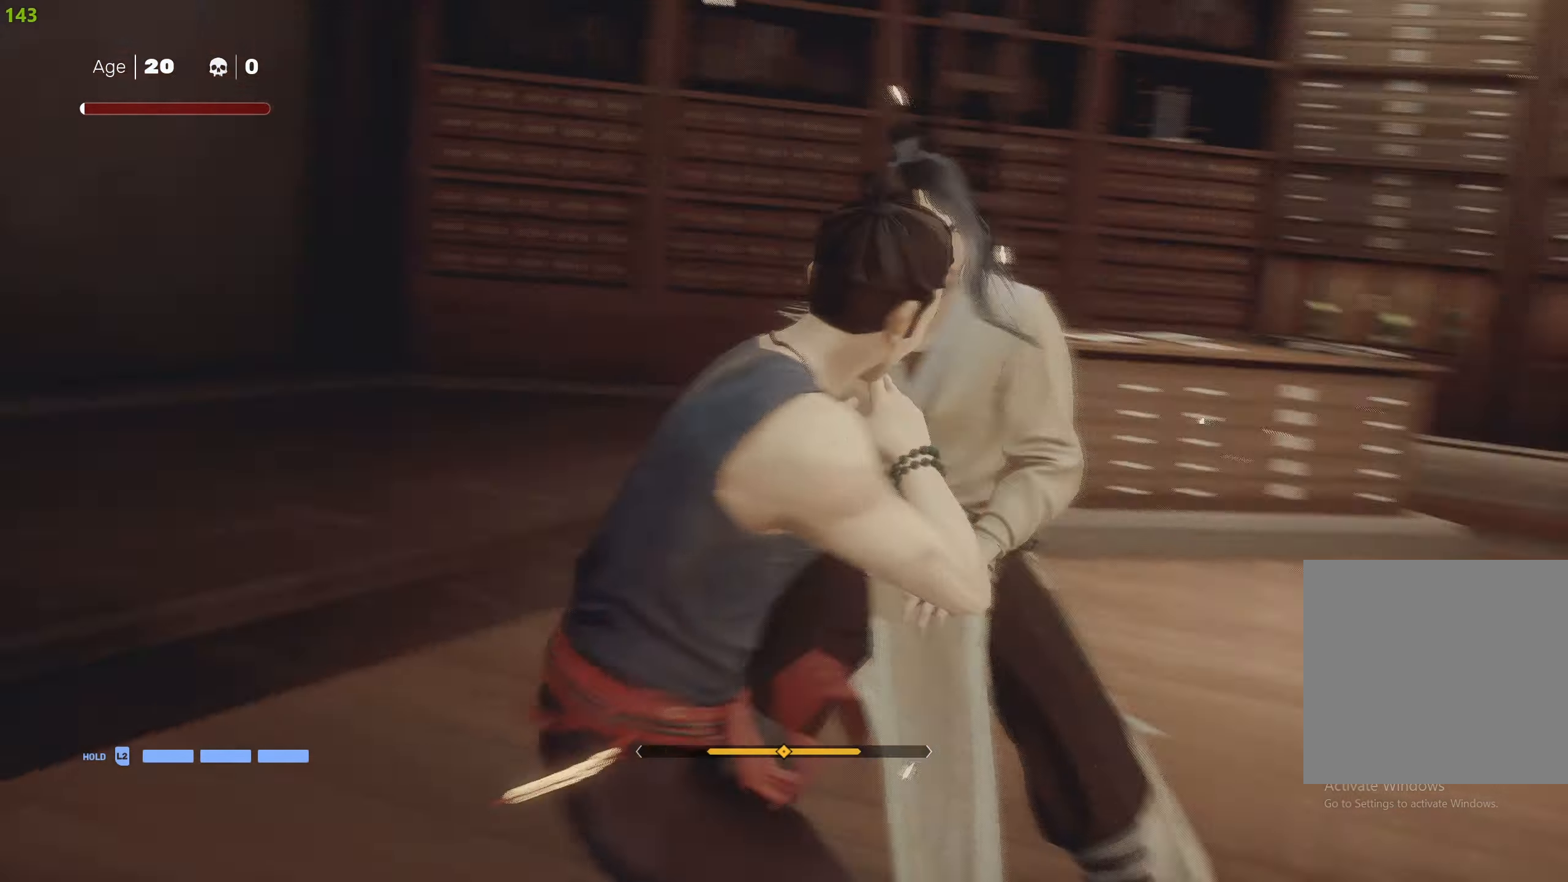
{"buttons": [], "left_stick": "center", "right_stick": "center", "events": [[66, "CIRCLE", "up"], [66, "TRIANGLE", "up"]]}
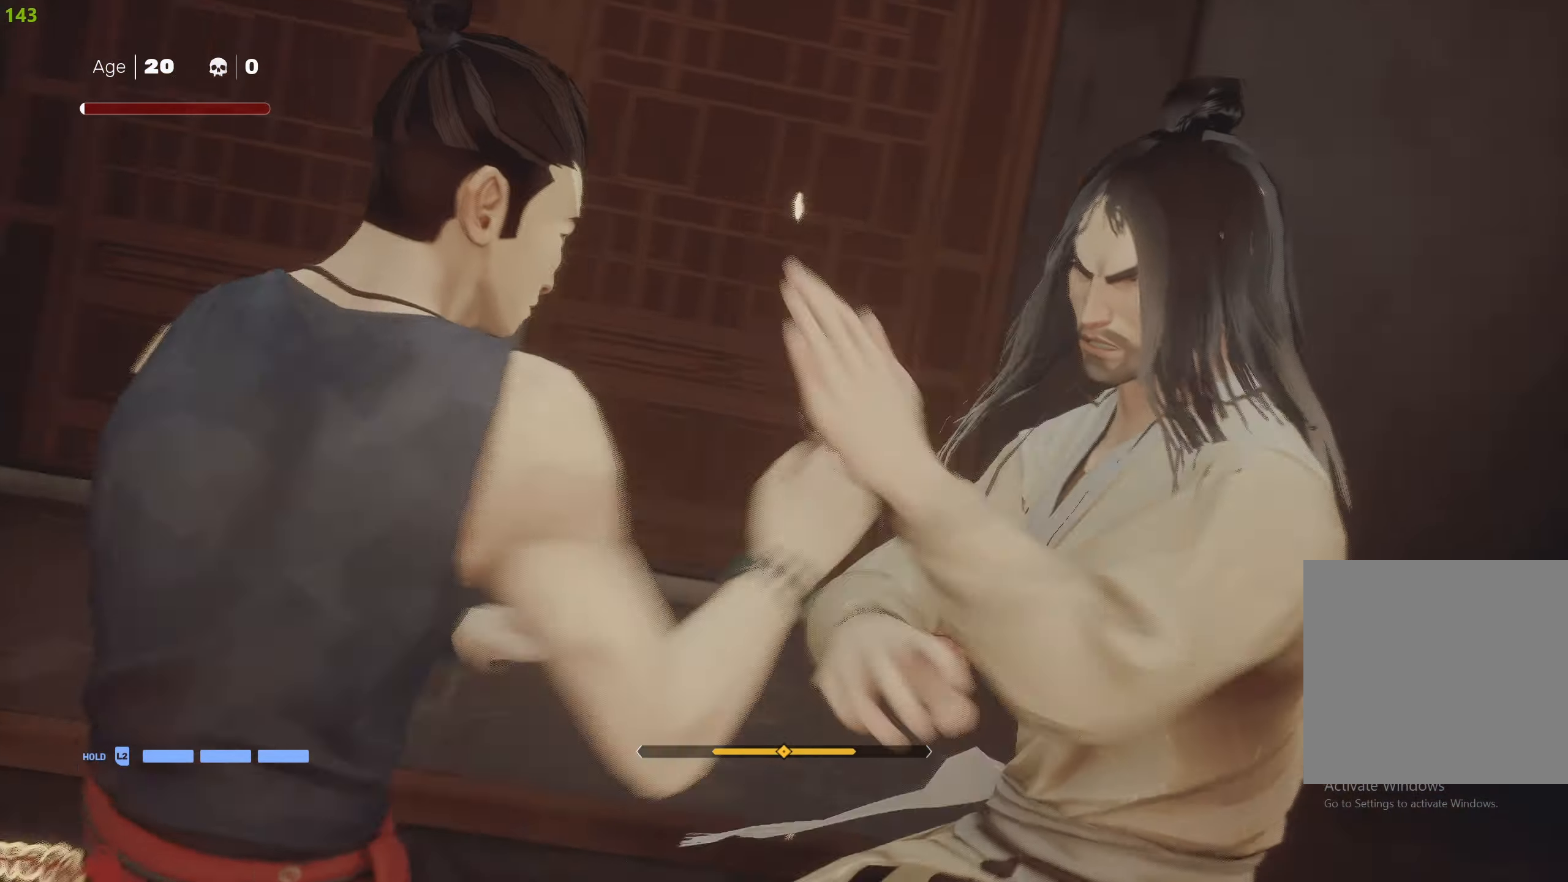
{"buttons": [], "left_stick": "center", "right_stick": "center", "events": []}
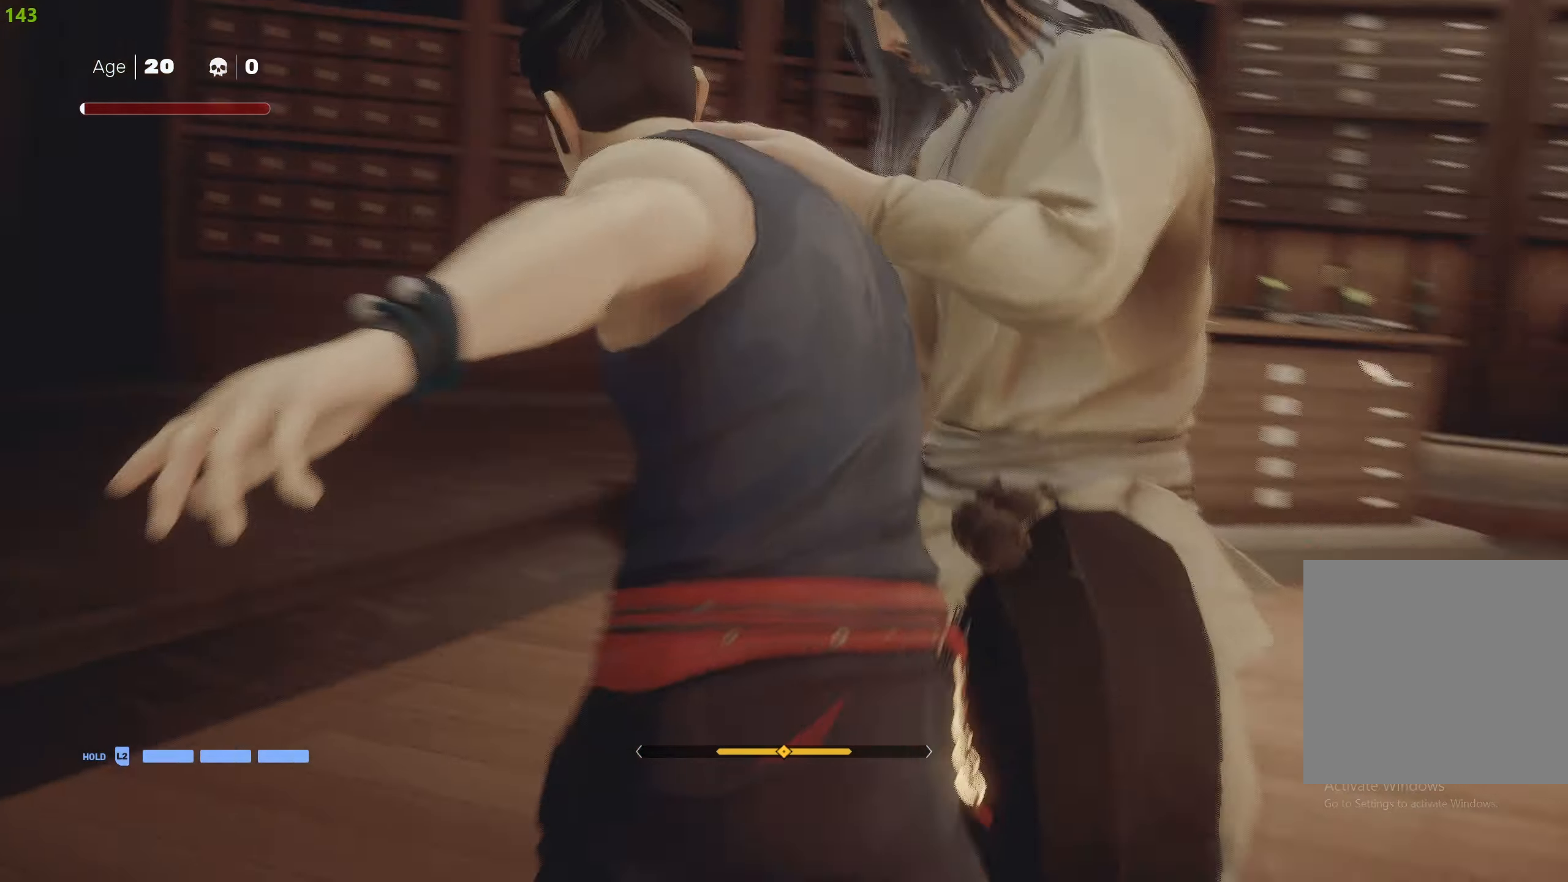
{"buttons": ["CROSS"], "left_stick": "center", "right_stick": "center", "events": [[483, "CROSS", "down"]]}
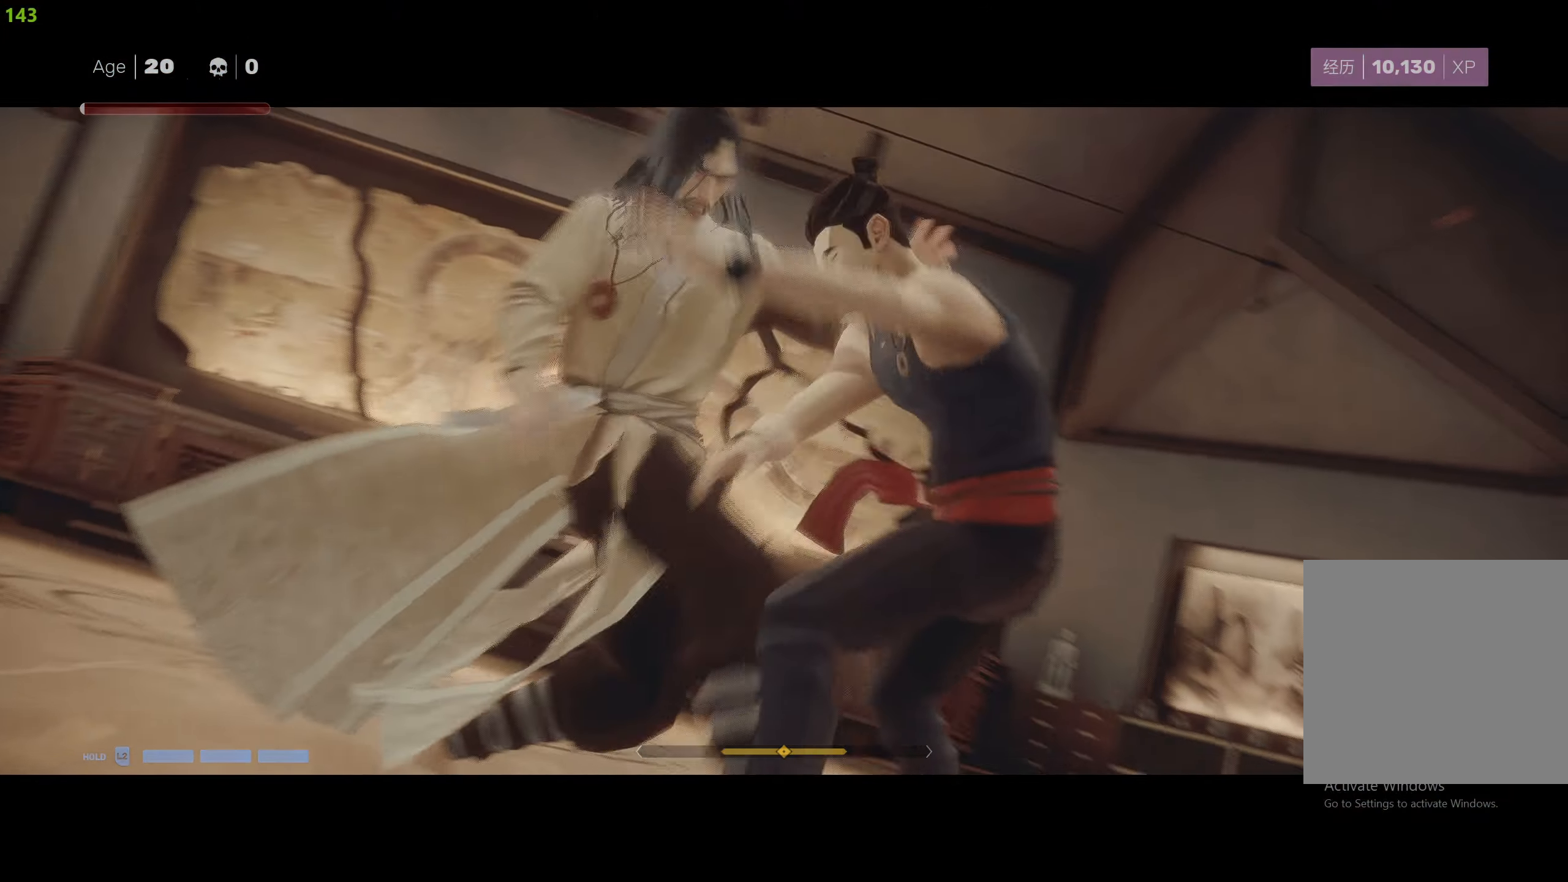
{"buttons": ["CROSS"], "left_stick": "center", "right_stick": "center", "events": []}
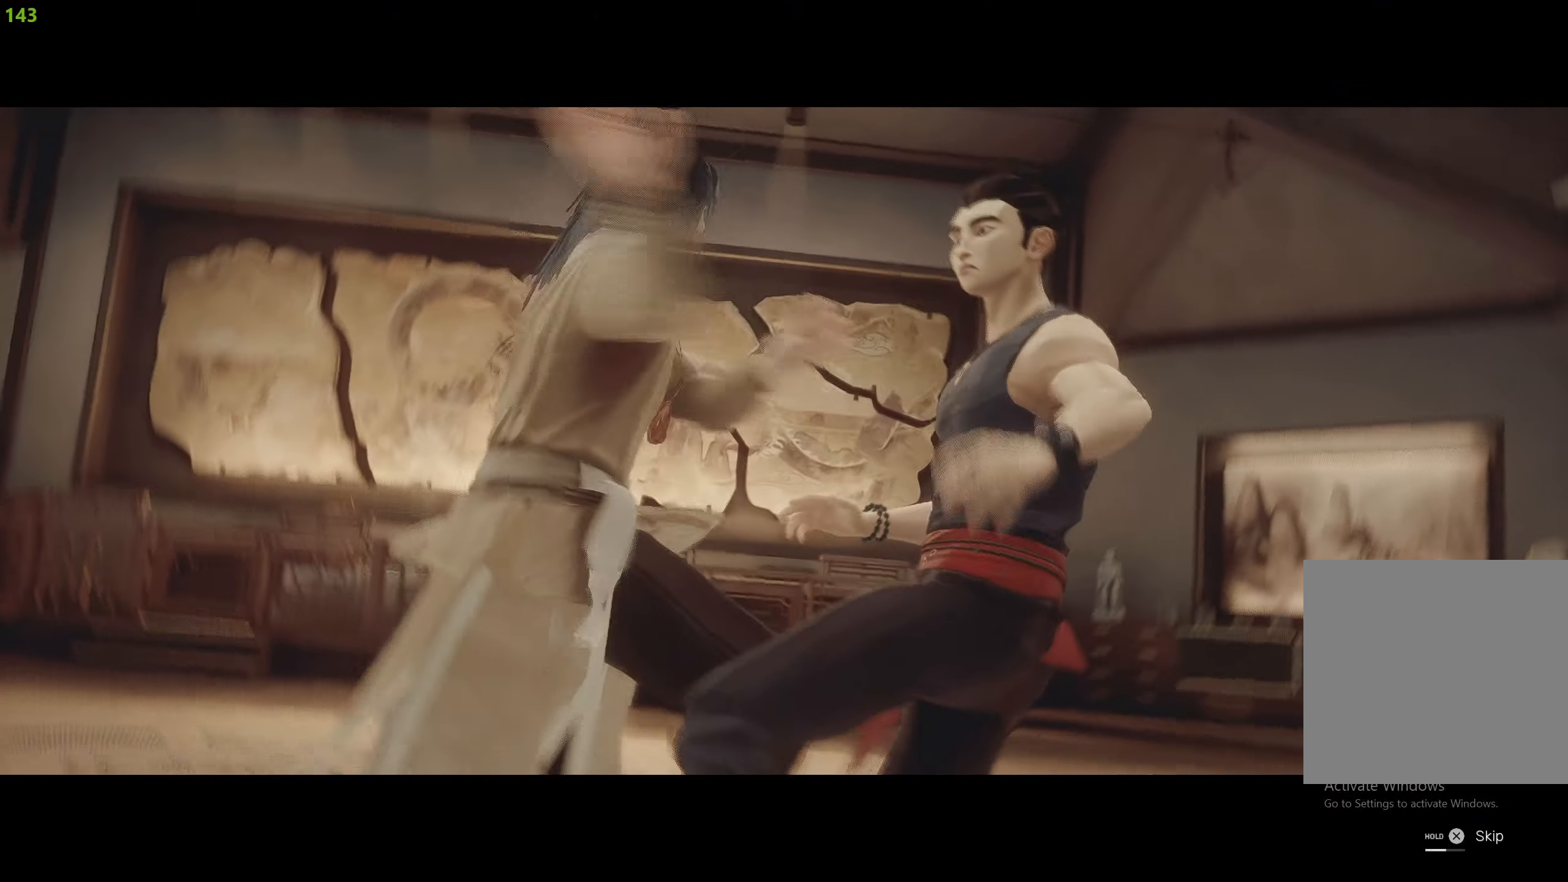
{"buttons": ["CROSS"], "left_stick": "center", "right_stick": "center", "events": []}
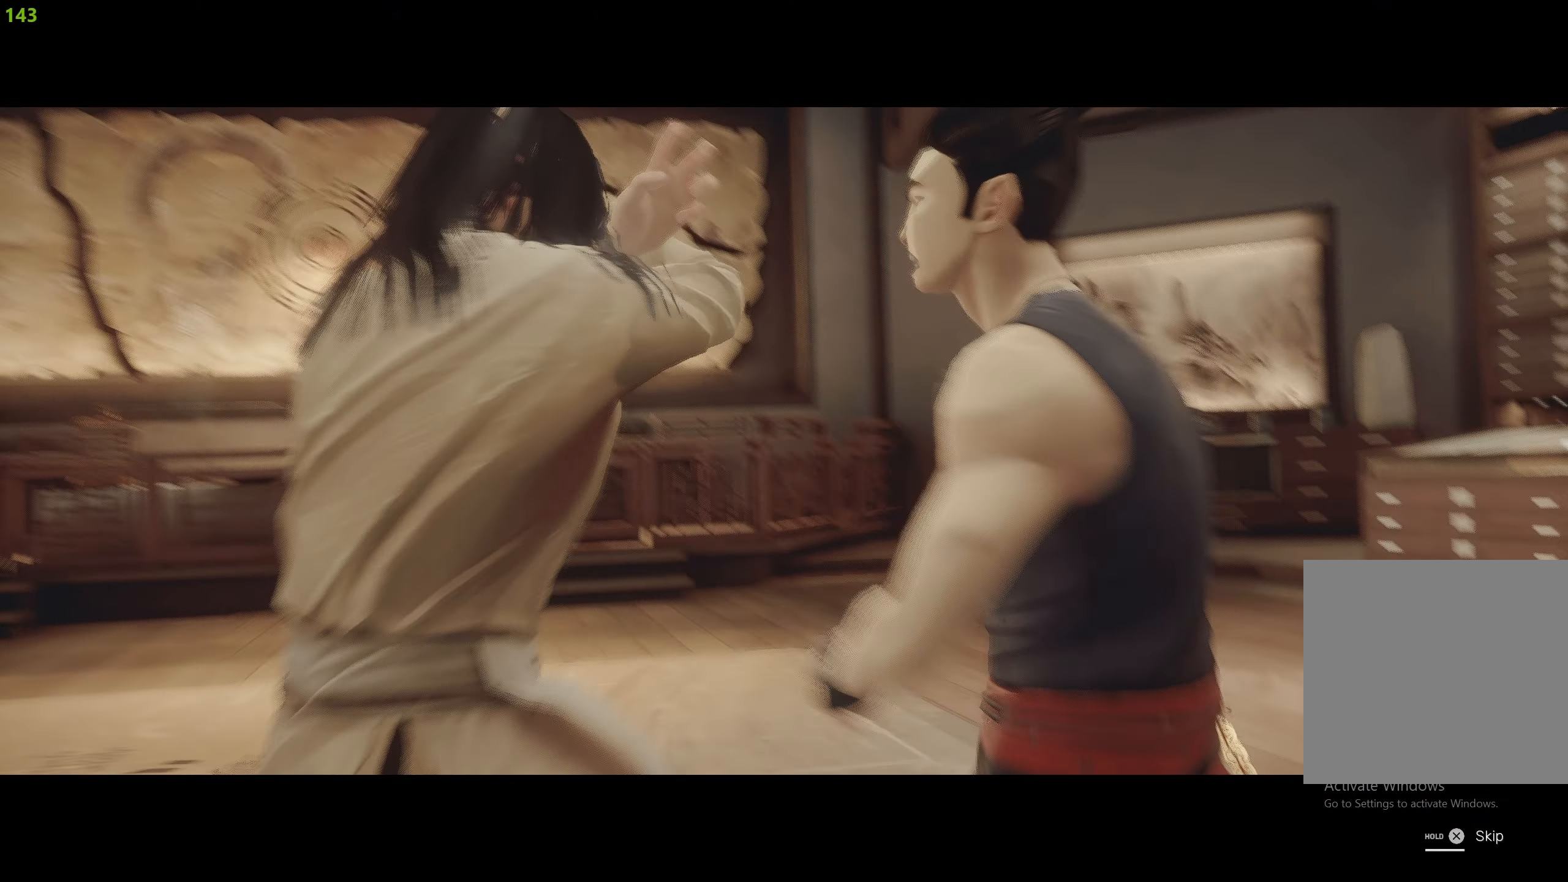
{"buttons": ["R2"], "left_stick": "up", "right_stick": "center", "events": [[83, "left_stick", "up"], [183, "CROSS", "up"], [216, "R2", "down"]]}
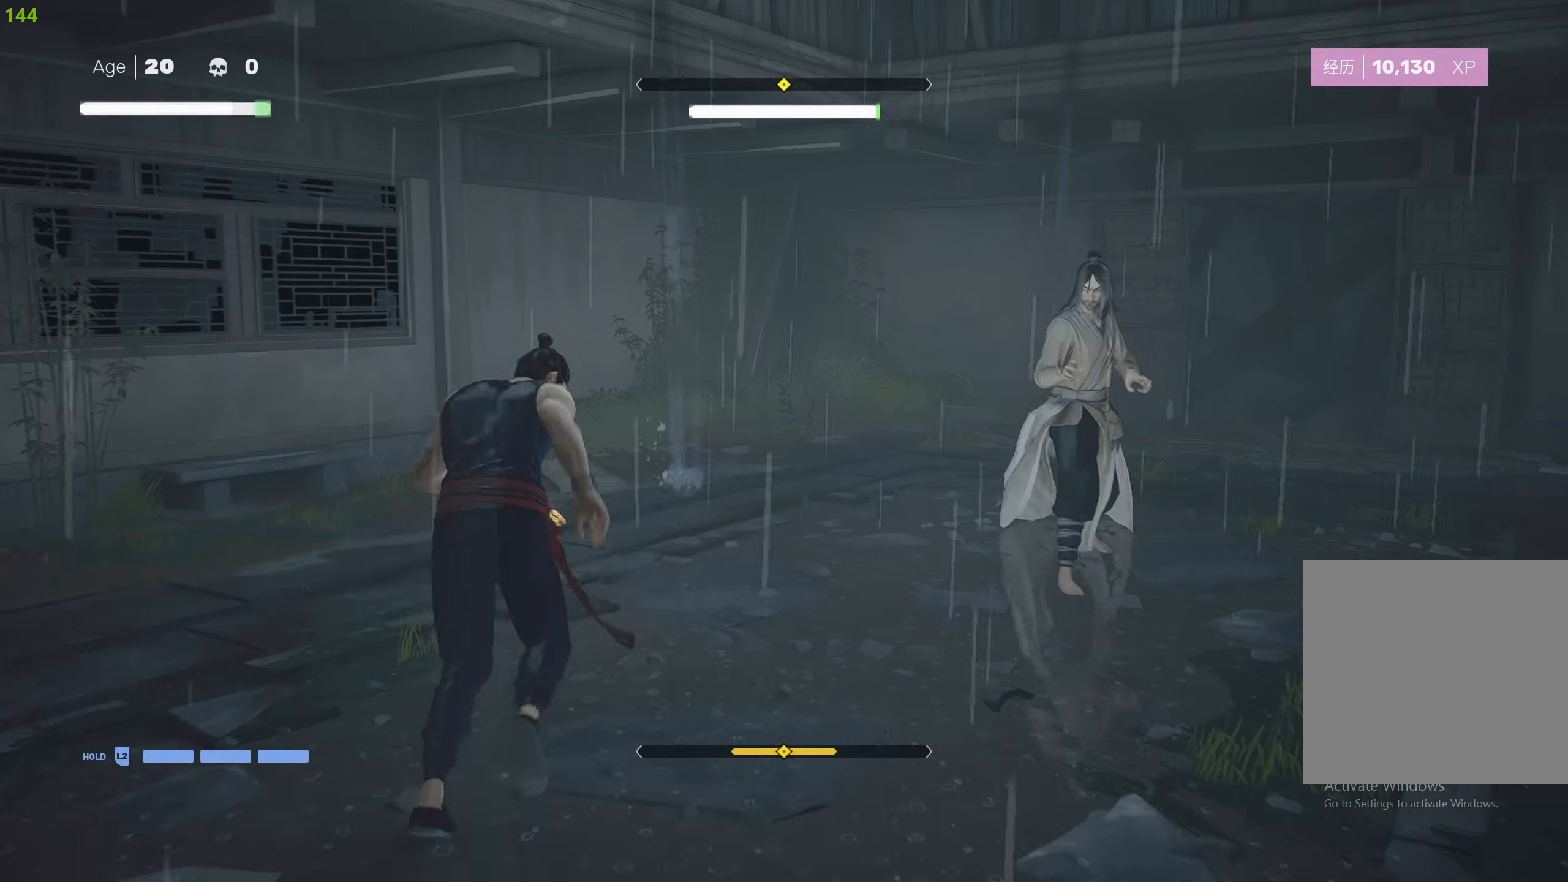
{"buttons": [], "left_stick": "center", "right_stick": "center", "events": [[50, "left_stick", "up-right"], [166, "TRIANGLE", "down"], [266, "TRIANGLE", "up"], [316, "R2", "up"], [366, "left_stick", "center"]]}
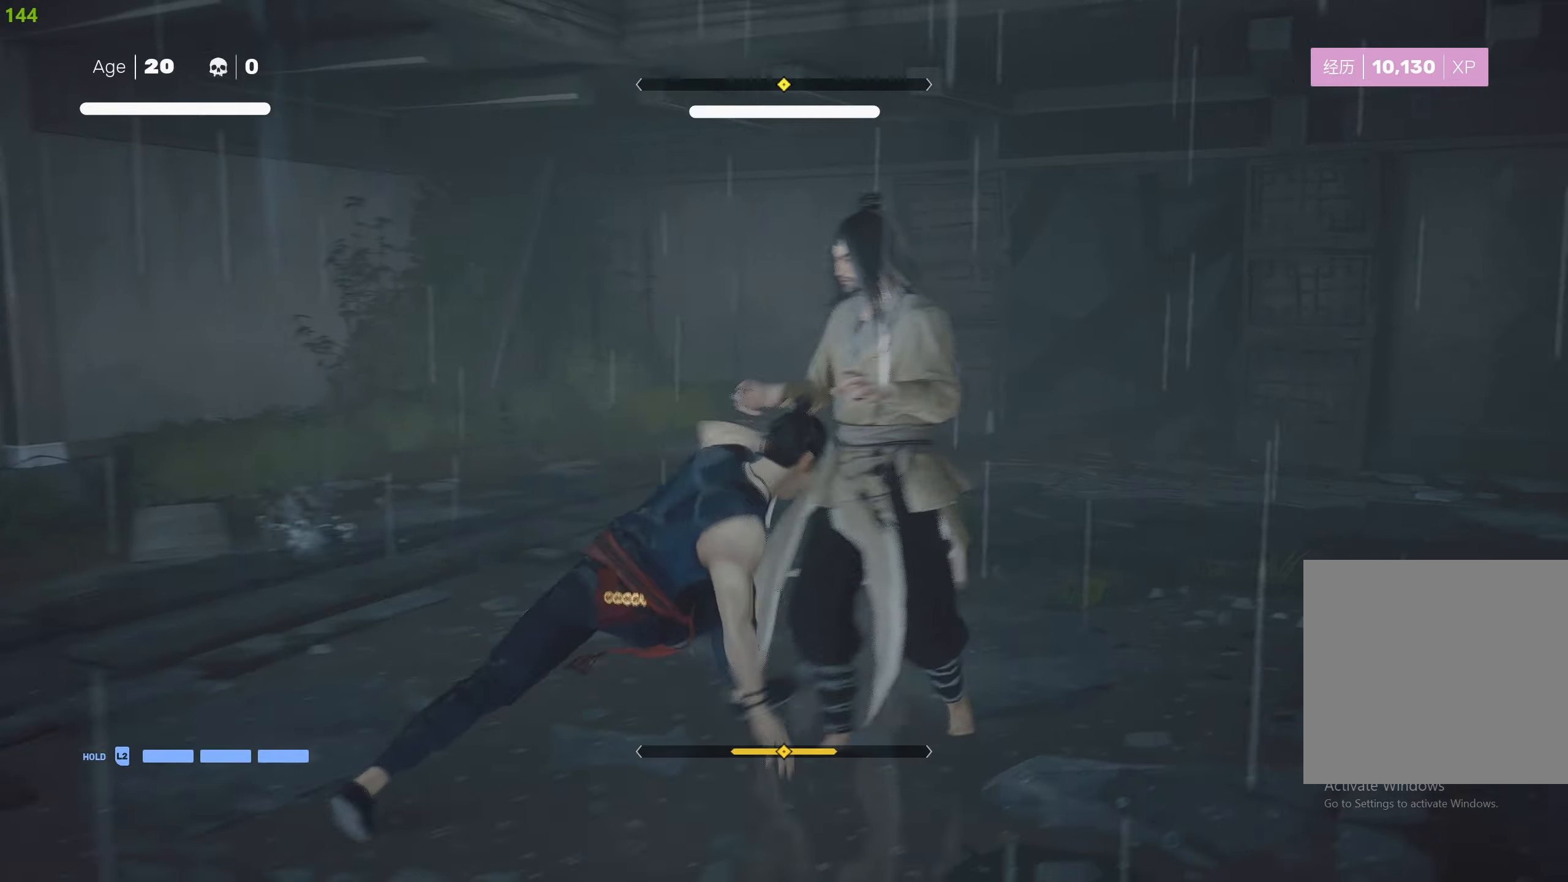
{"buttons": [], "left_stick": "center", "right_stick": "center", "events": [[400, "SQUARE", "down"], [500, "SQUARE", "up"]]}